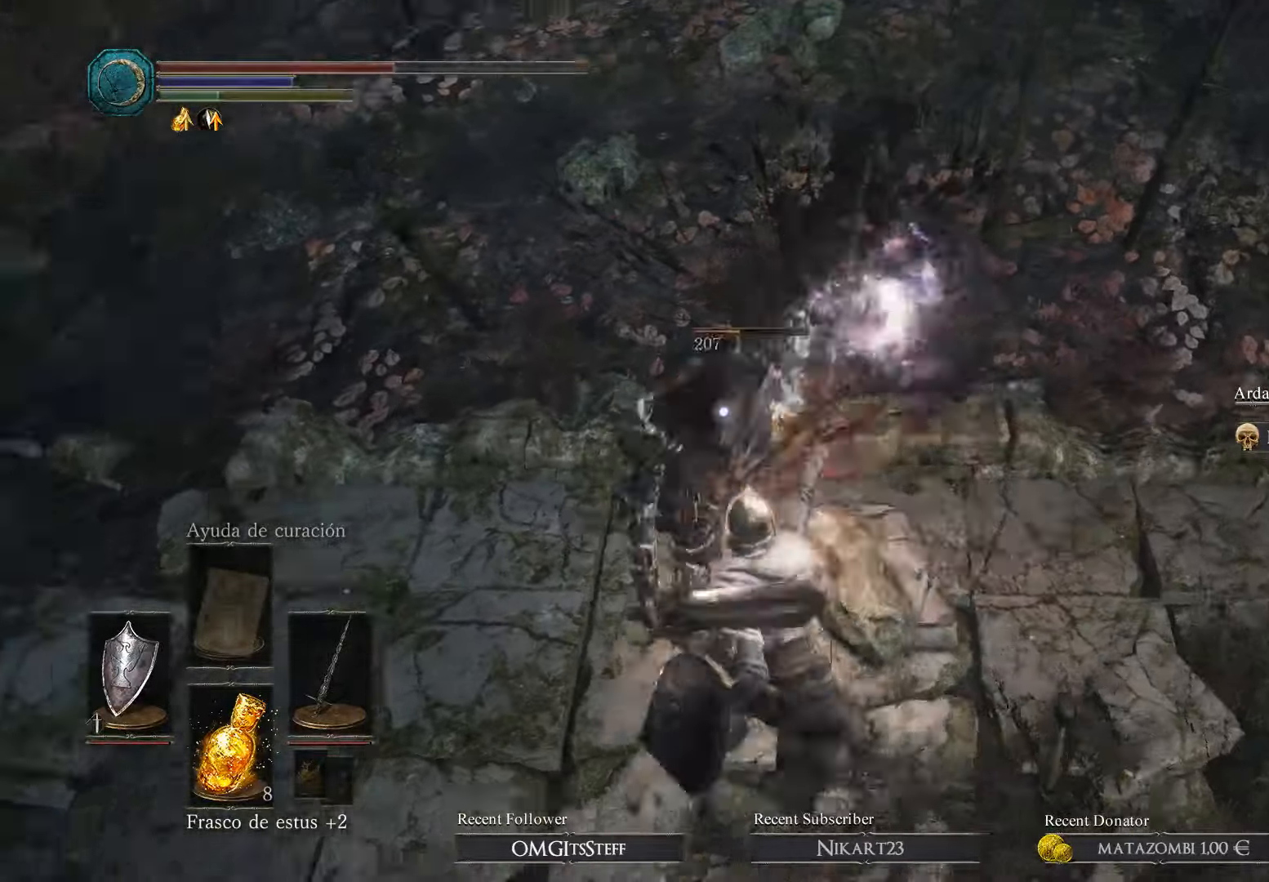
Gameplay with a controller (Xbox layout); each line is a JSON object with the inputs held at the frame after it. "events" lists button and stick changes between this image and that frame as [ms after this image, input, new state], when the widget could be followed in between.
{"buttons": ["B", "L1"], "left_stick": "down", "right_stick": "center", "events": [[67, "B", "down"], [167, "B", "up"], [267, "B", "down"], [267, "L3", "down"], [334, "B", "up"], [500, "B", "down"], [500, "L3", "up"]]}
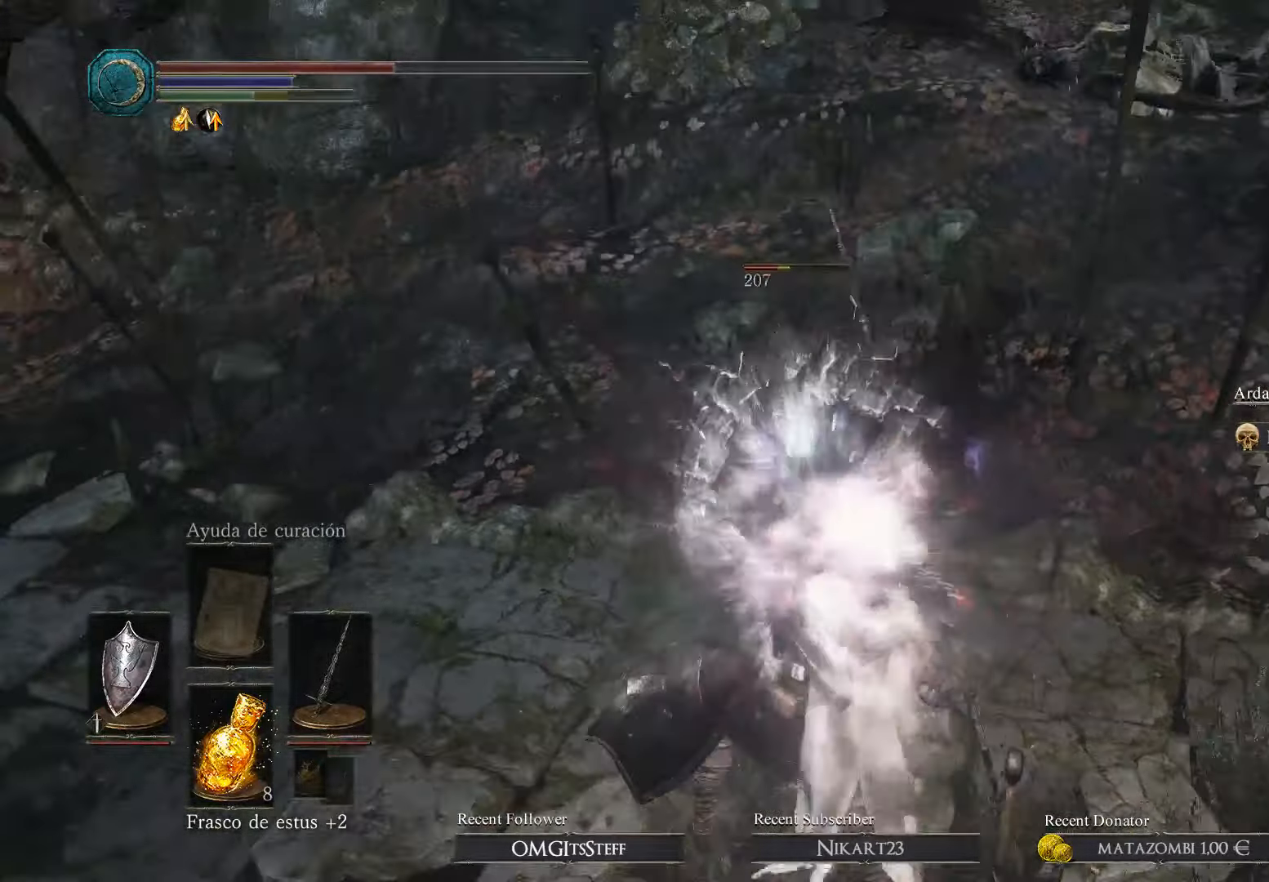
{"buttons": ["L1"], "left_stick": "down", "right_stick": "center", "events": [[67, "B", "up"], [200, "B", "down"], [267, "B", "up"], [367, "B", "down"], [467, "B", "up"]]}
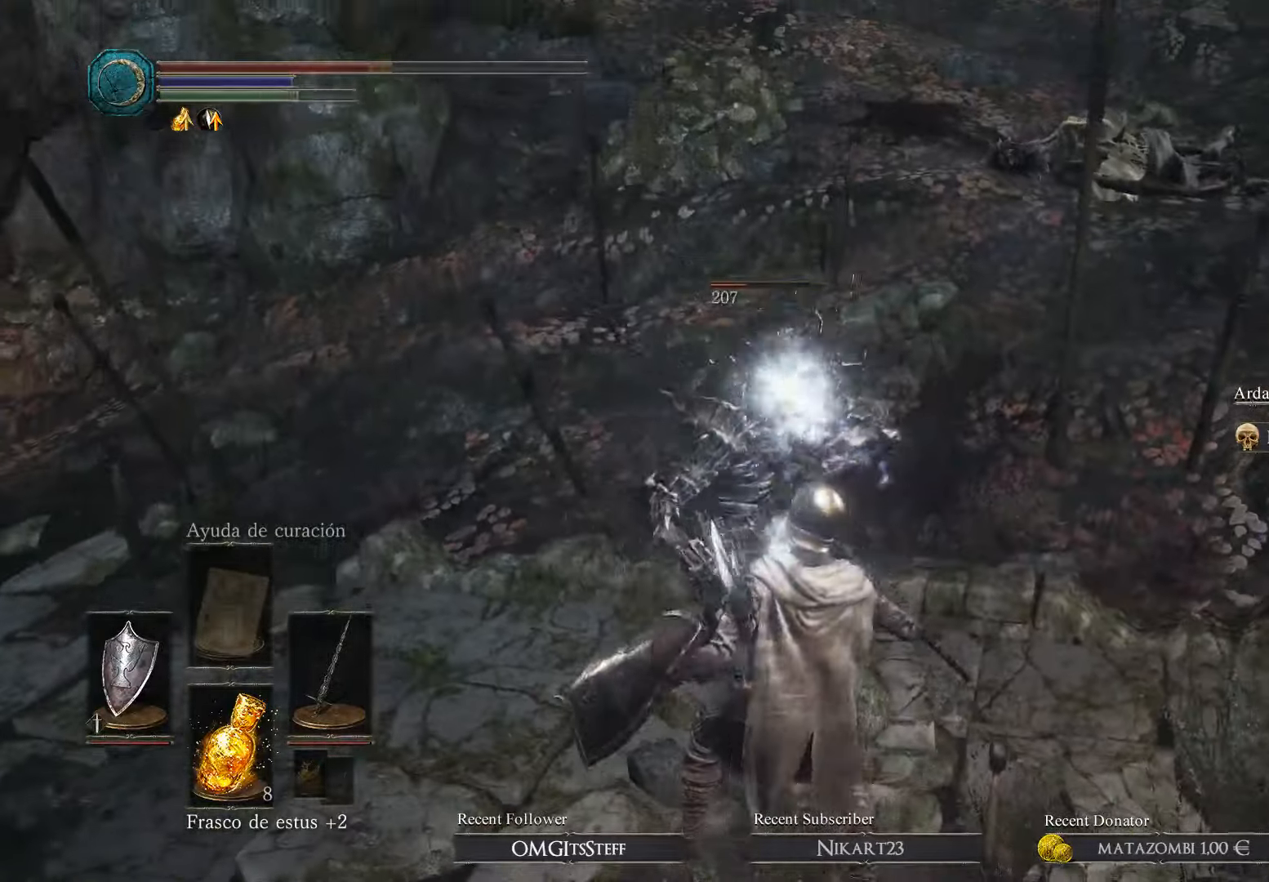
{"buttons": [], "left_stick": "down", "right_stick": "center", "events": [[34, "B", "down"], [134, "B", "up"], [200, "left_stick", "down-right"], [300, "B", "down"], [300, "left_stick", "center"], [367, "B", "up"], [400, "left_stick", "down"], [500, "L1", "up"]]}
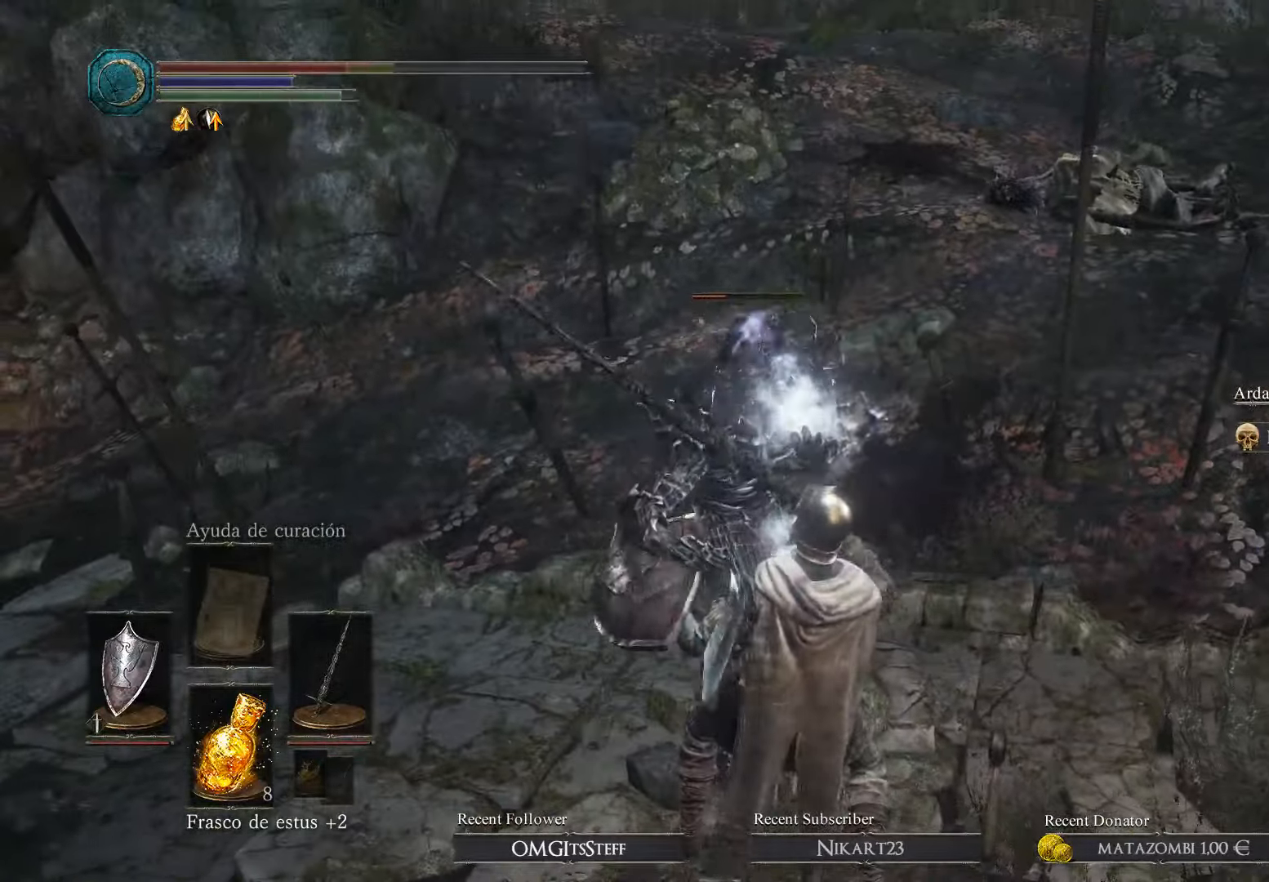
{"buttons": ["B"], "left_stick": "down", "right_stick": "center", "events": [[34, "B", "down"], [134, "B", "up"], [267, "B", "down"], [367, "B", "up"], [434, "B", "down"]]}
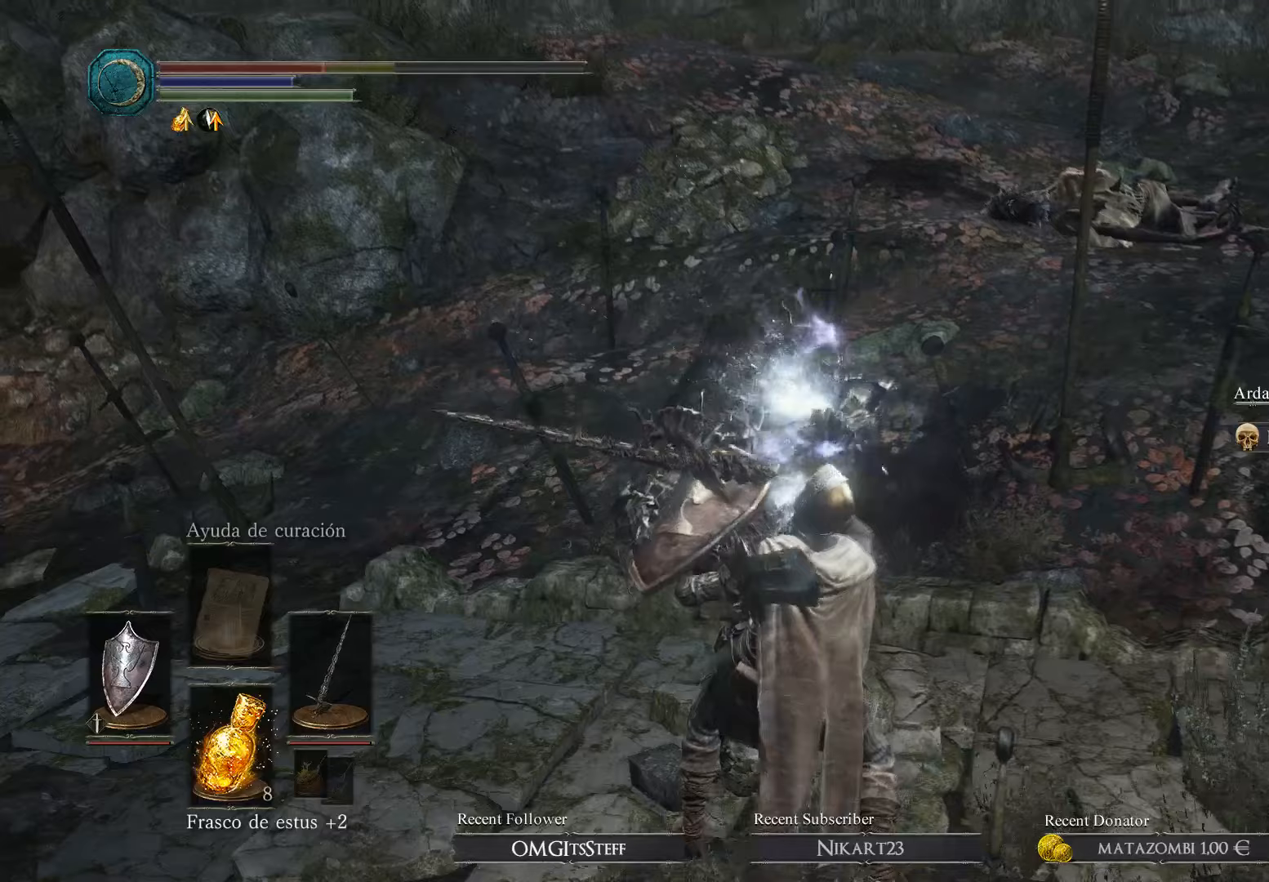
{"buttons": ["B"], "left_stick": "down-left", "right_stick": "center", "events": [[33, "B", "up"], [100, "B", "down"], [133, "B", "up"], [200, "B", "down"], [267, "B", "up"], [333, "B", "down"], [367, "B", "up"], [467, "B", "down"], [467, "left_stick", "down-left"]]}
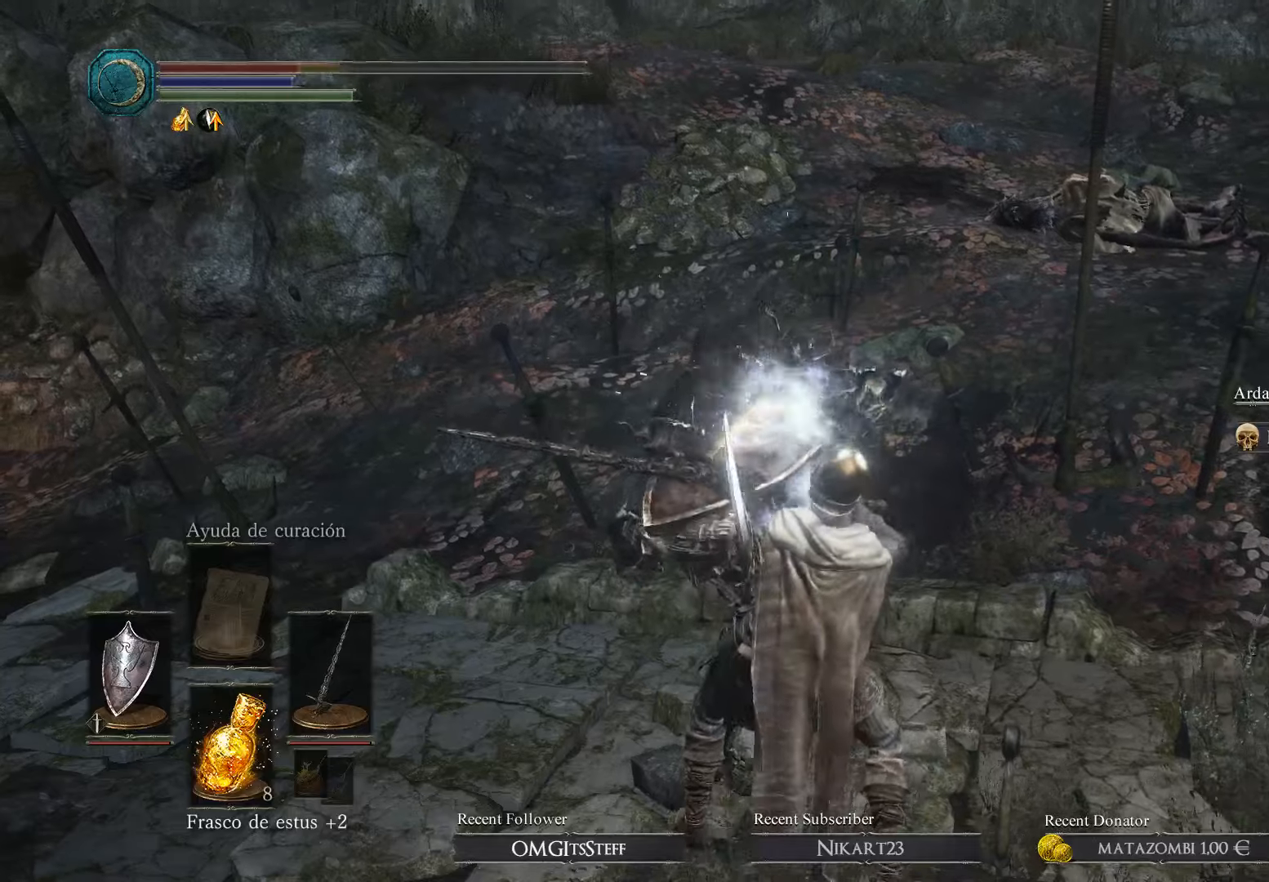
{"buttons": ["B"], "left_stick": "down-left", "right_stick": "center", "events": [[33, "B", "up"], [100, "B", "down"], [167, "B", "up"], [233, "B", "down"], [300, "B", "up"], [367, "B", "down"], [433, "B", "up"], [500, "B", "down"]]}
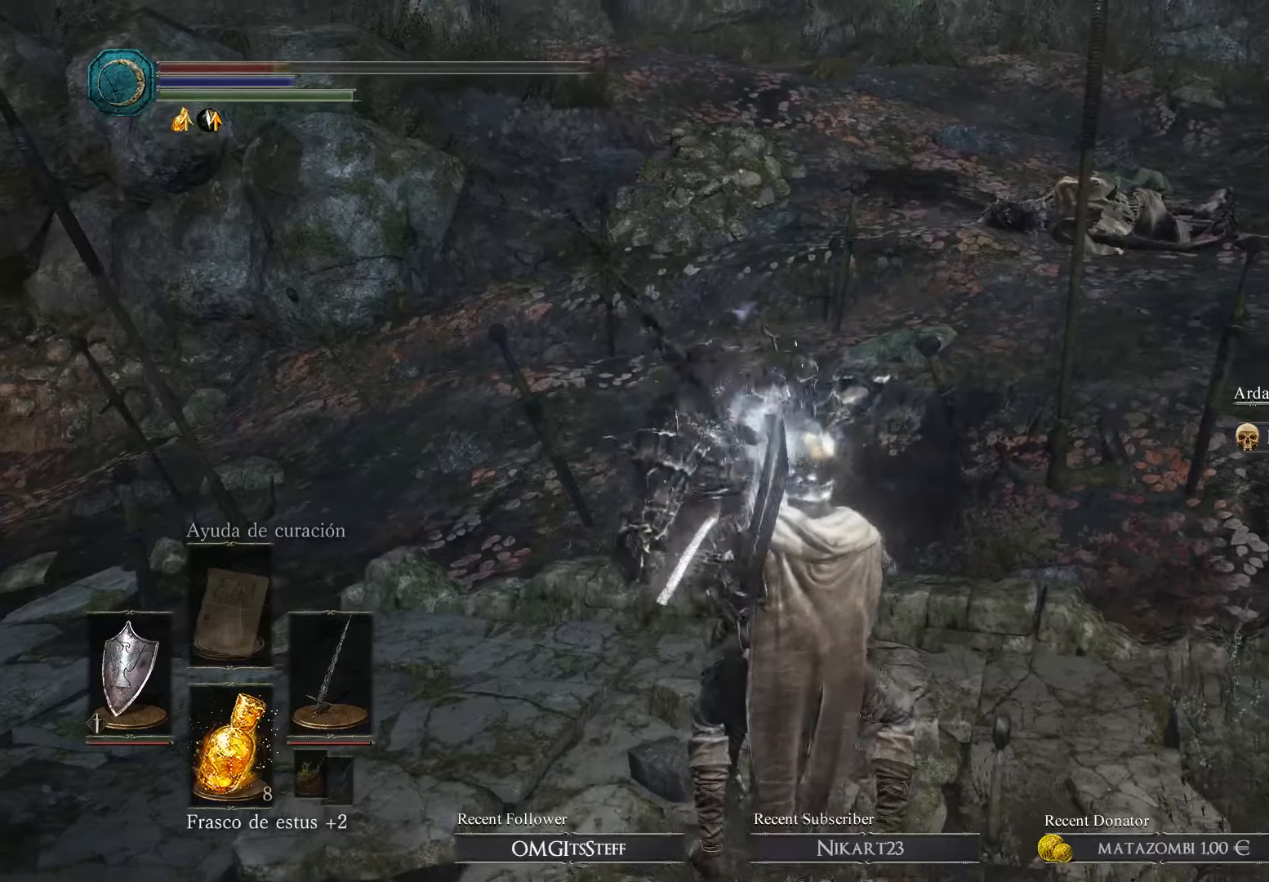
{"buttons": [], "left_stick": "center", "right_stick": "center", "events": [[33, "B", "up"], [133, "B", "down"], [200, "B", "up"], [267, "B", "down"], [333, "B", "up"], [400, "B", "down"], [467, "B", "up"], [467, "left_stick", "center"]]}
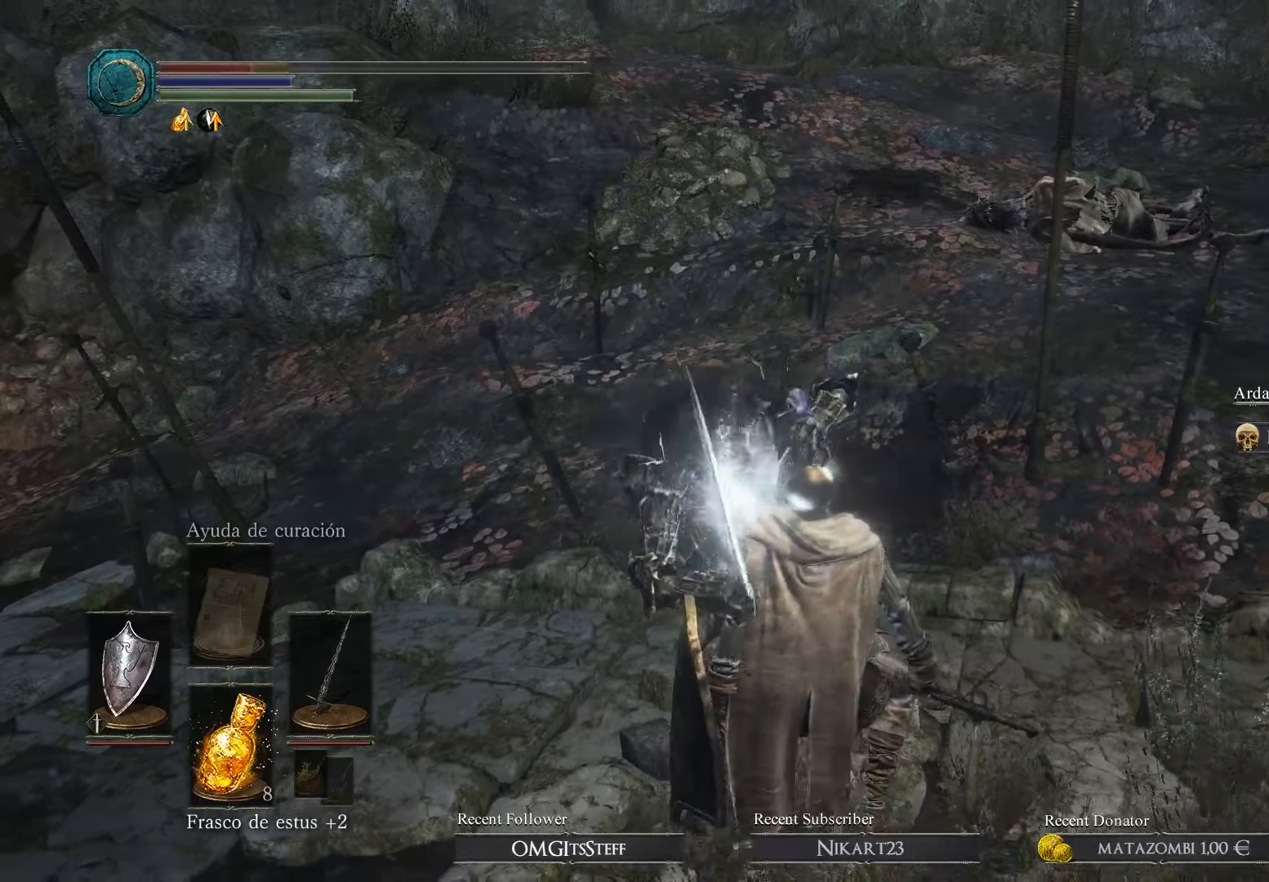
{"buttons": ["B"], "left_stick": "down", "right_stick": "center", "events": [[67, "B", "down"], [100, "left_stick", "down"], [200, "B", "up"], [300, "B", "down"], [367, "B", "up"], [500, "B", "down"]]}
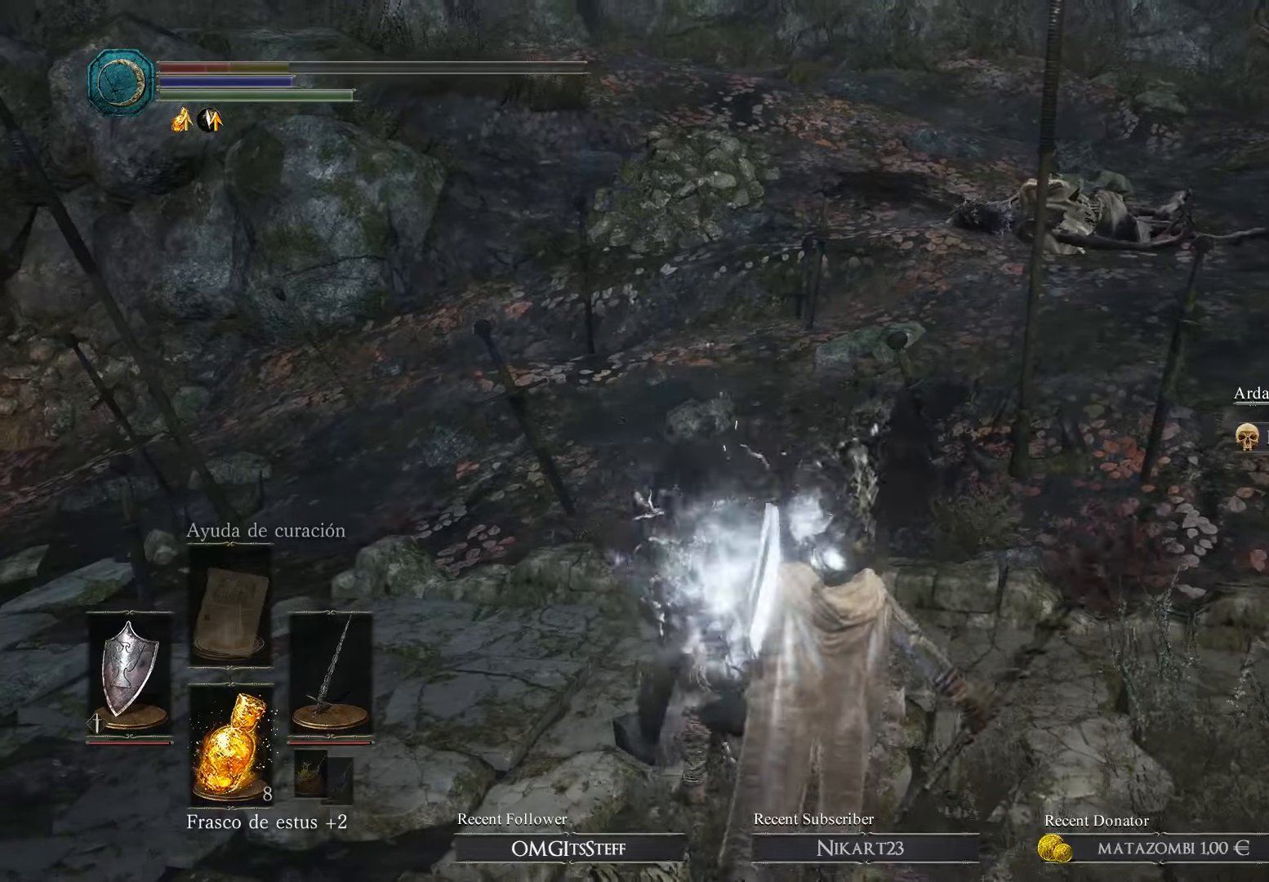
{"buttons": [], "left_stick": "down", "right_stick": "center", "events": [[67, "B", "up"], [167, "B", "down"], [267, "B", "up"], [400, "B", "down"], [433, "B", "up"]]}
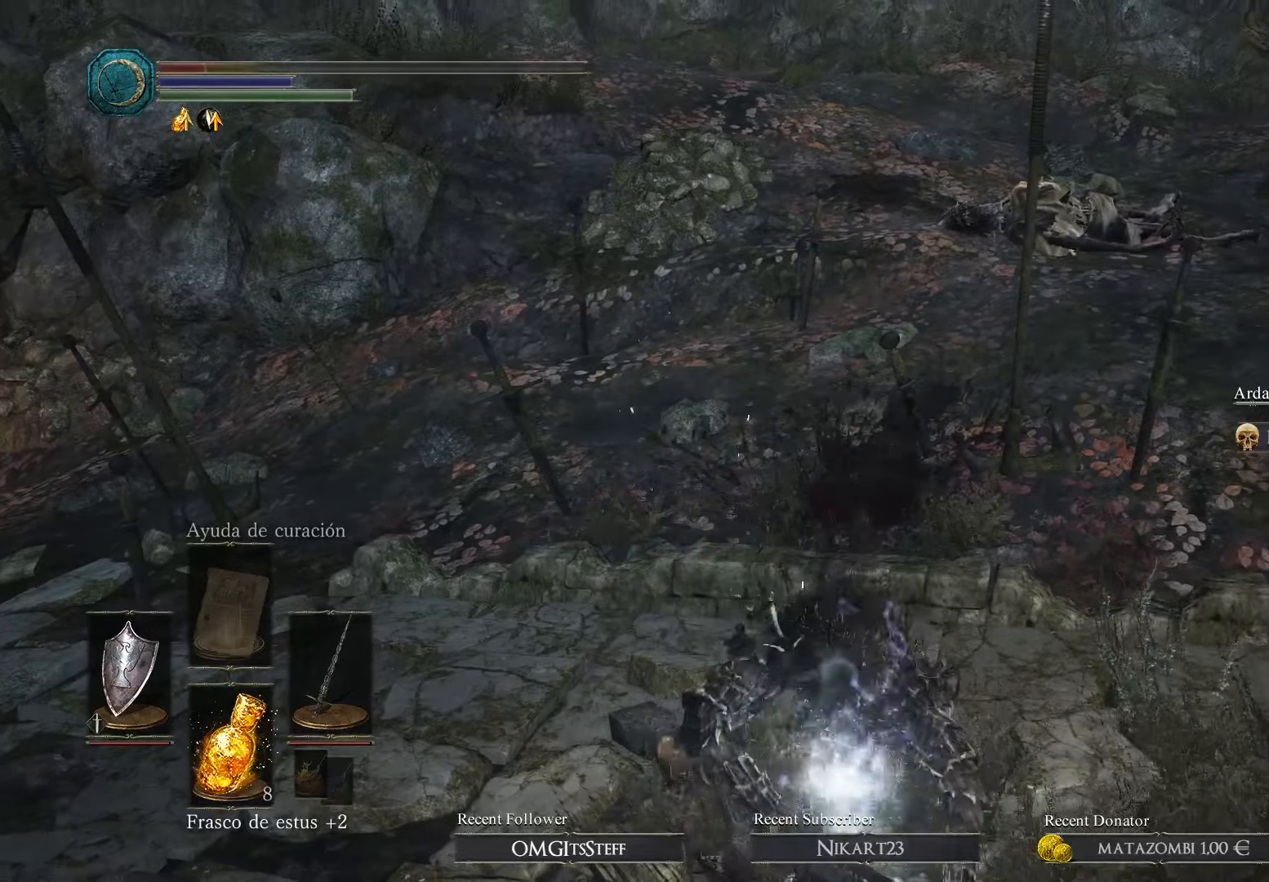
{"buttons": ["B"], "left_stick": "down", "right_stick": "center", "events": [[33, "B", "down"], [100, "B", "up"], [200, "B", "down"], [333, "B", "up"], [400, "B", "down"]]}
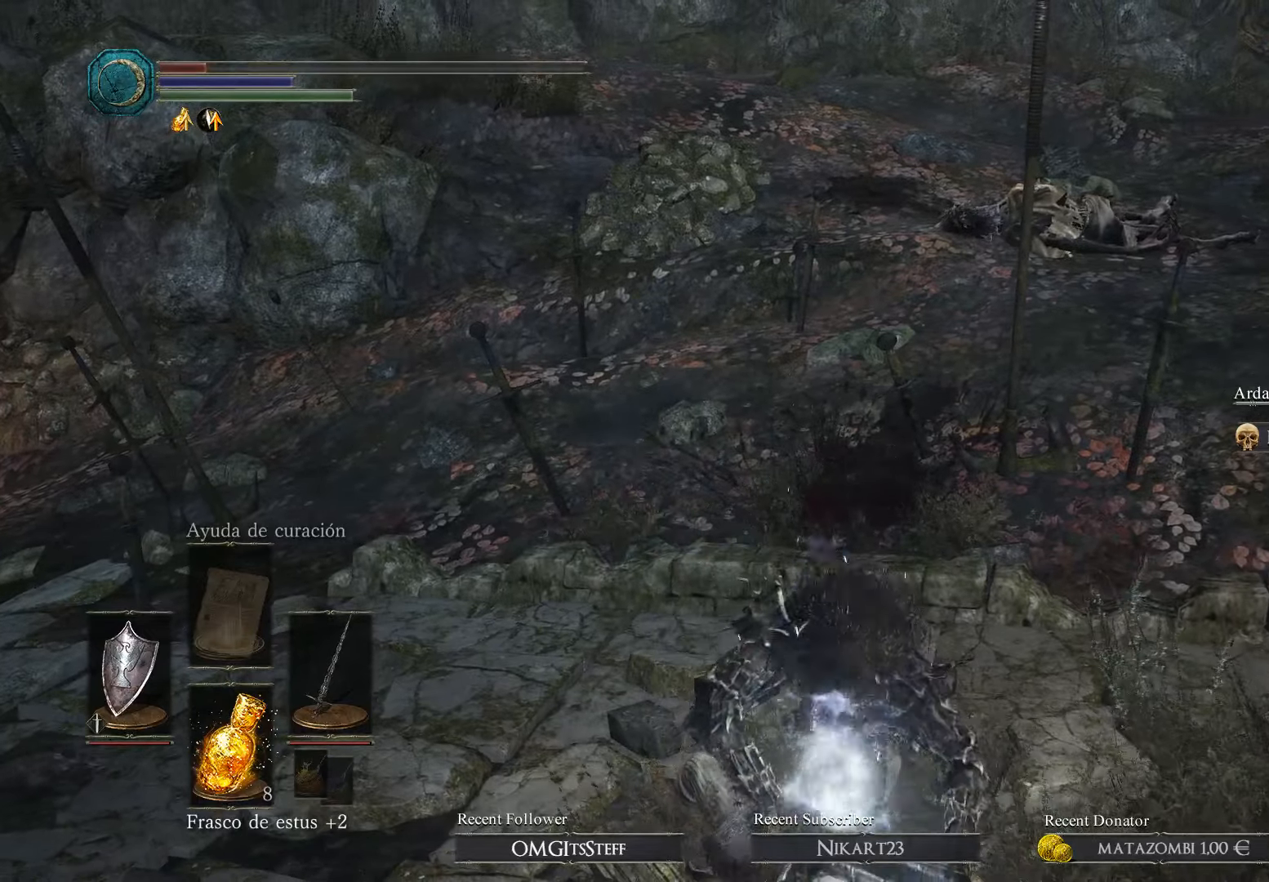
{"buttons": [], "left_stick": "down", "right_stick": "center", "events": [[33, "B", "up"], [100, "B", "down"], [167, "B", "up"], [333, "B", "down"], [433, "B", "up"]]}
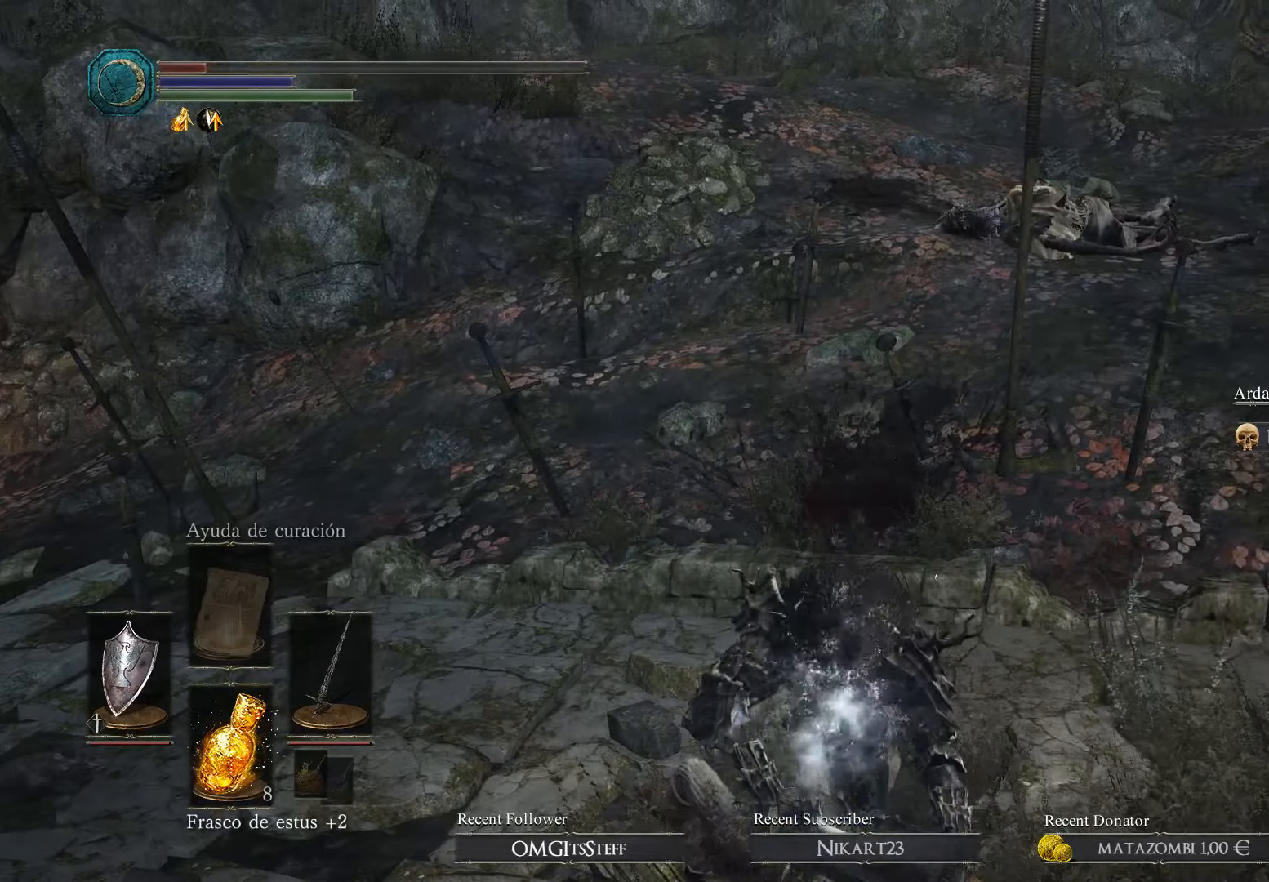
{"buttons": ["B"], "left_stick": "down", "right_stick": "center", "events": [[67, "B", "down"], [100, "B", "up"], [200, "B", "down"], [267, "B", "up"], [300, "B", "down"], [333, "B", "up"], [433, "B", "down"]]}
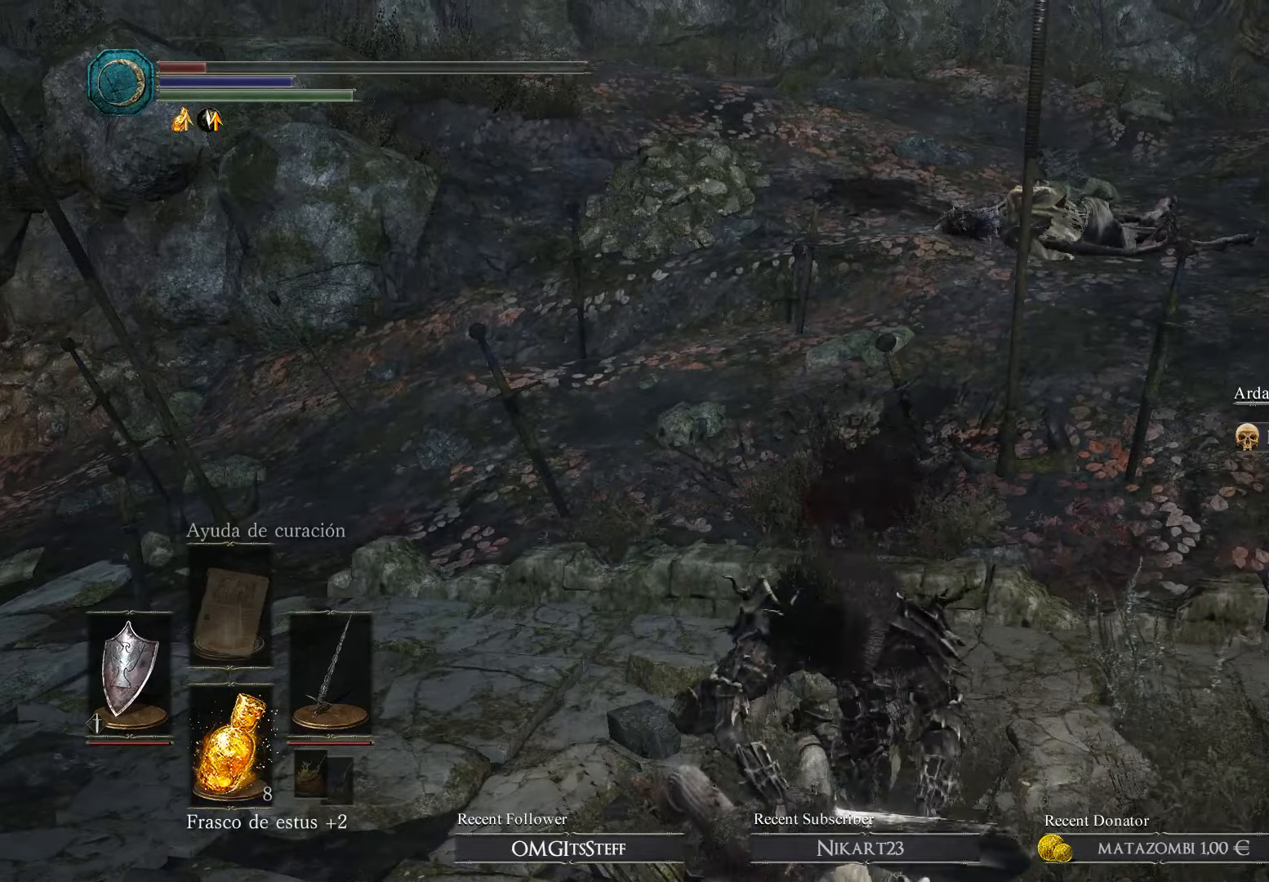
{"buttons": [], "left_stick": "down", "right_stick": "center", "events": [[33, "B", "up"], [100, "B", "down"], [200, "B", "up"], [267, "B", "down"], [367, "B", "up"], [433, "B", "down"], [500, "B", "up"]]}
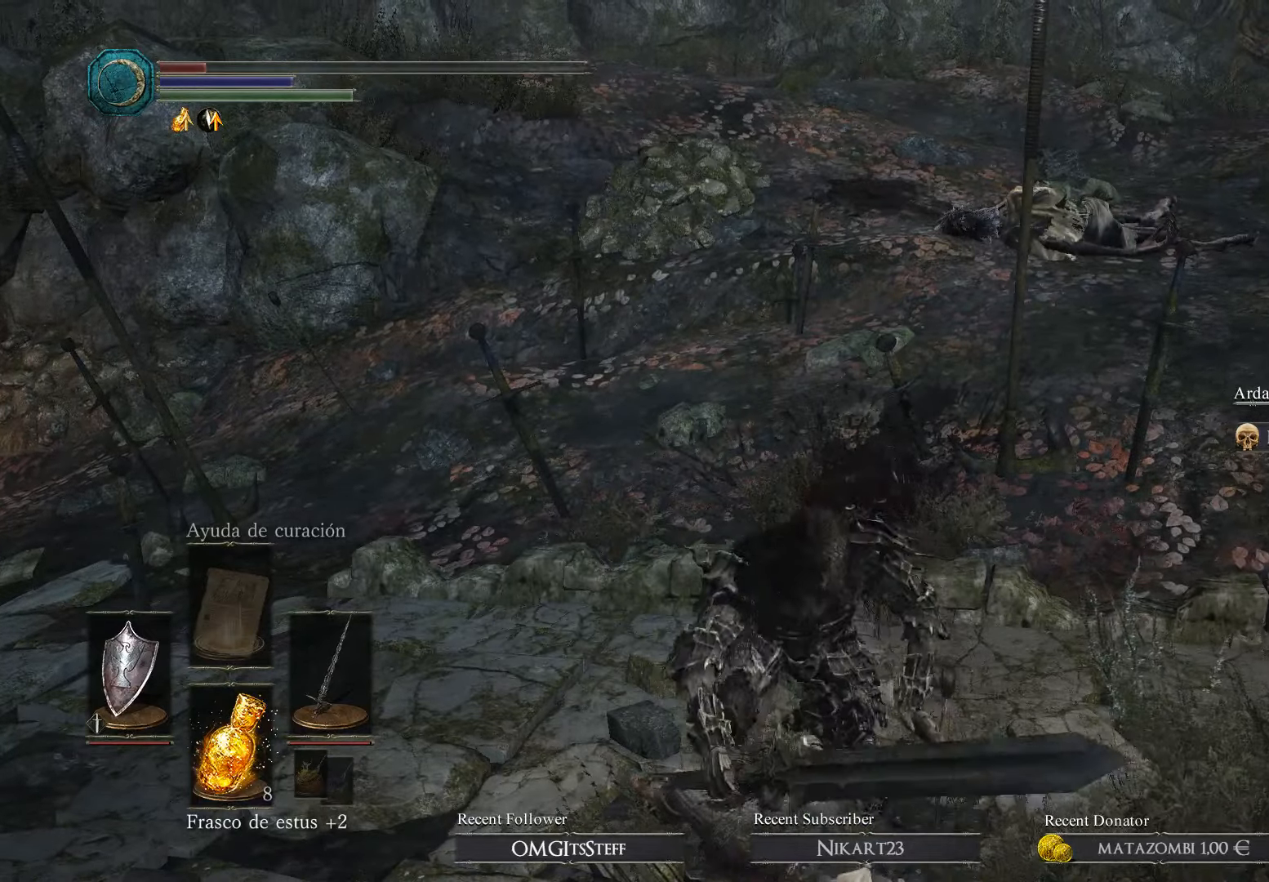
{"buttons": [], "left_stick": "down", "right_stick": "center", "events": [[33, "B", "down"], [133, "B", "up"], [200, "B", "down"], [300, "B", "up"], [400, "B", "down"], [467, "B", "up"]]}
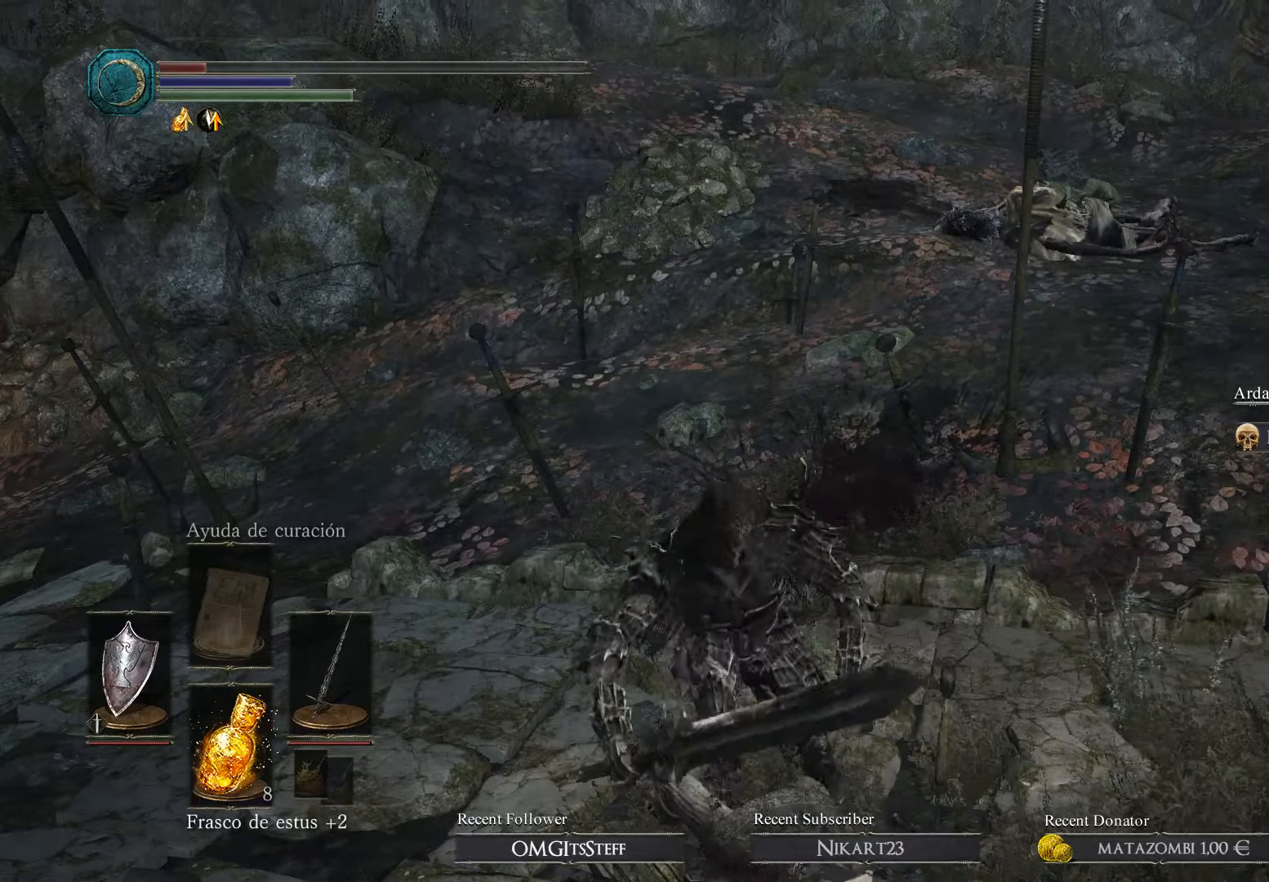
{"buttons": ["B"], "left_stick": "down", "right_stick": "center", "events": [[33, "B", "down"], [100, "B", "up"], [167, "B", "down"], [267, "B", "up"], [366, "B", "down"], [433, "B", "up"], [500, "B", "down"]]}
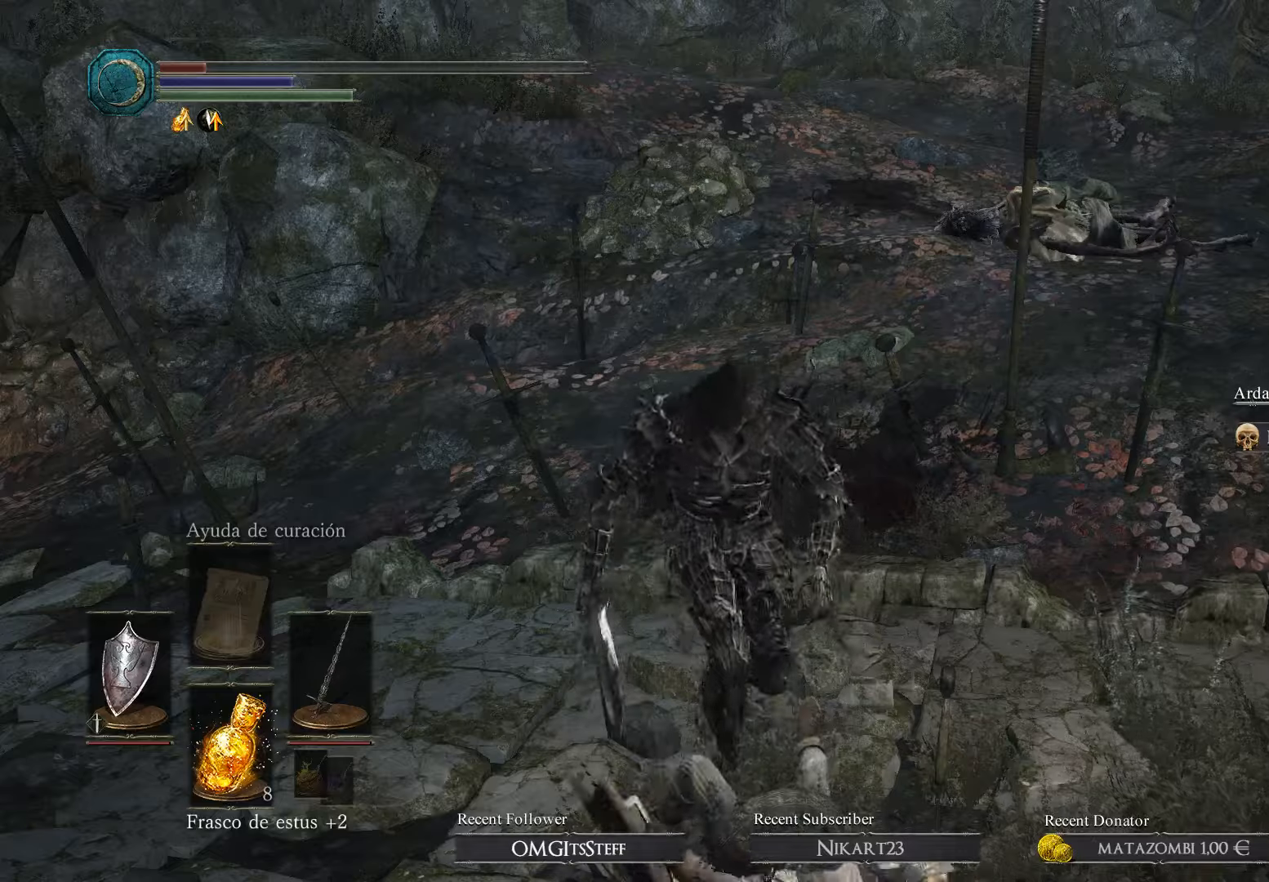
{"buttons": ["B"], "left_stick": "down-right", "right_stick": "center", "events": [[133, "B", "up"], [200, "B", "down"], [300, "B", "up"], [400, "B", "down"], [500, "left_stick", "down-right"]]}
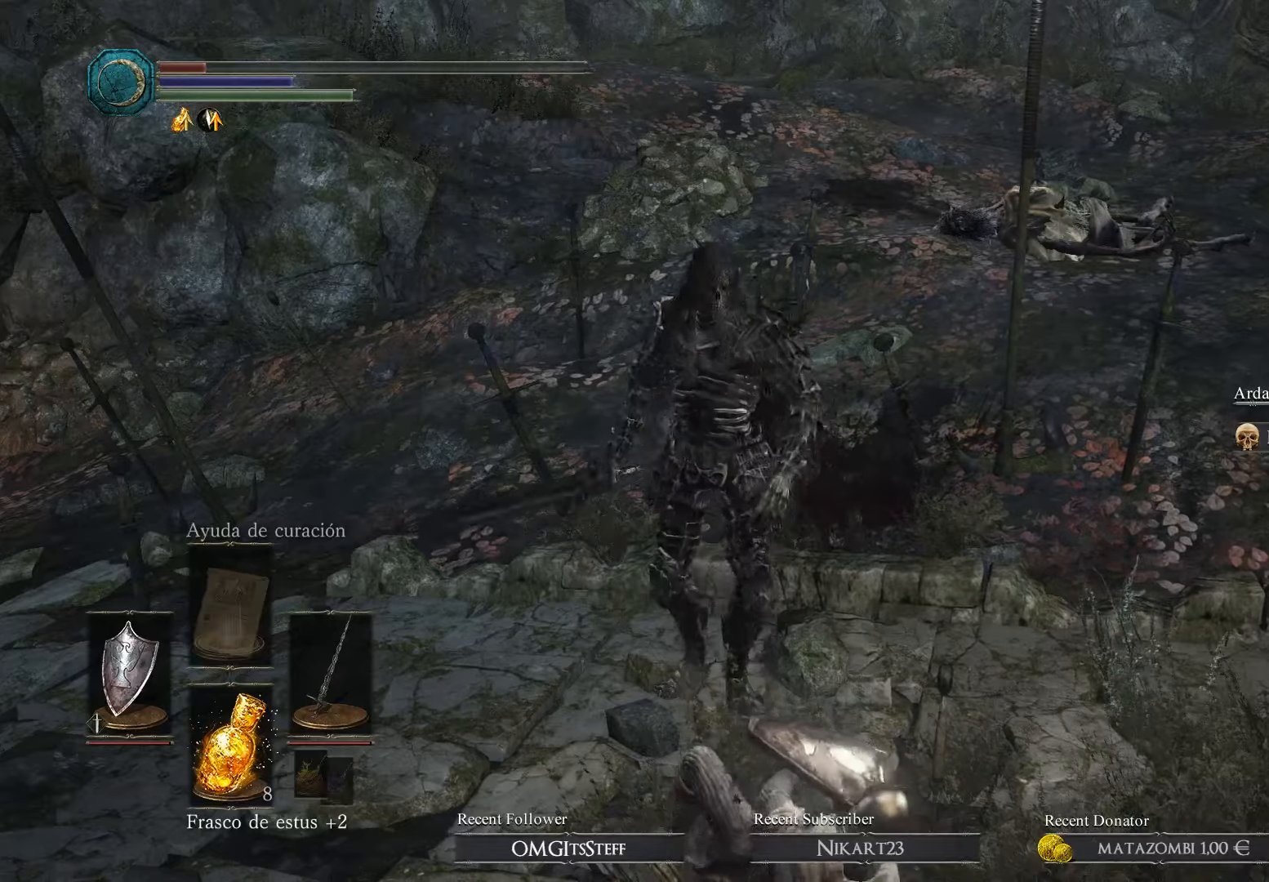
{"buttons": [], "left_stick": "down", "right_stick": "center", "events": [[33, "B", "up"], [33, "left_stick", "right"], [100, "left_stick", "center"], [200, "left_stick", "down"]]}
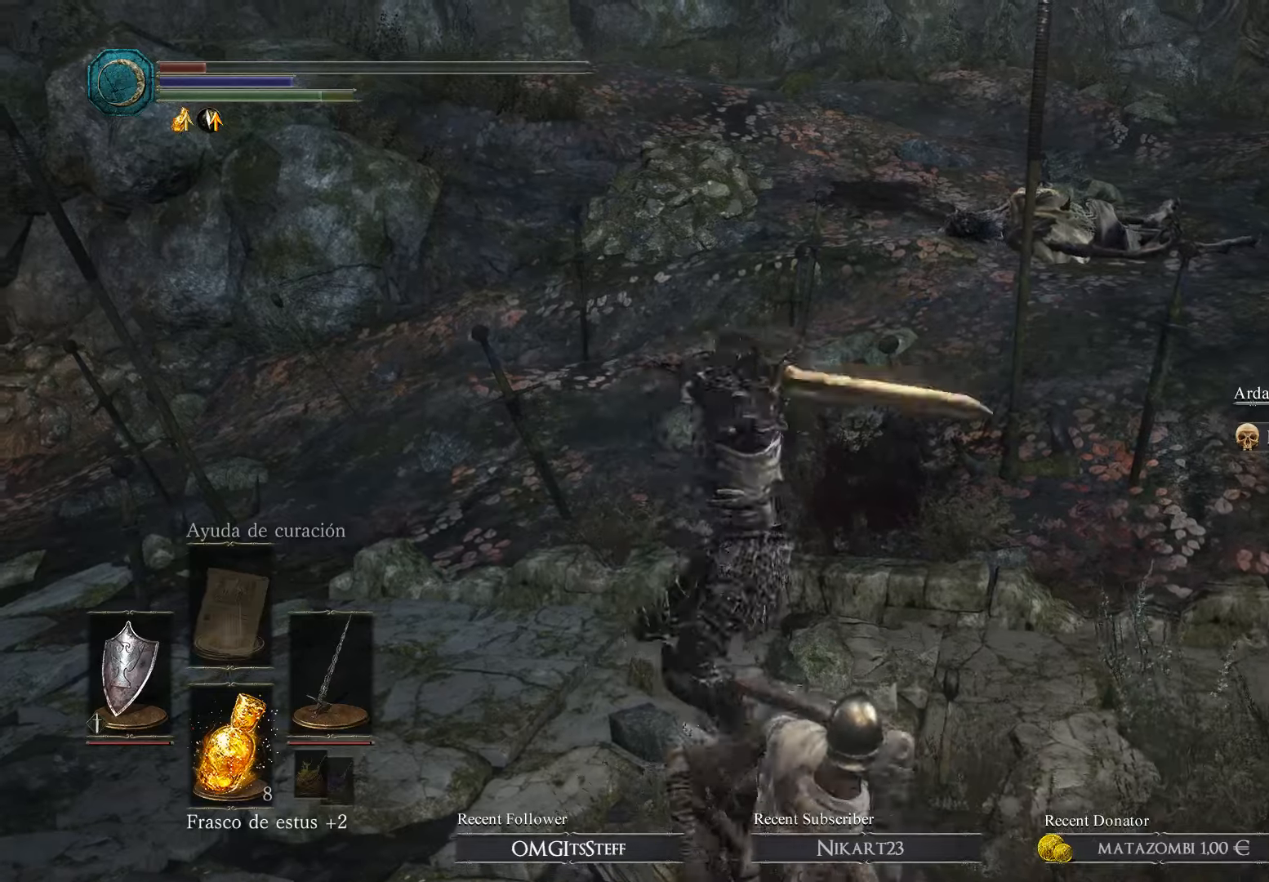
{"buttons": ["L1"], "left_stick": "down-right", "right_stick": "center", "events": [[66, "B", "down"], [166, "B", "up"], [200, "B", "down"], [200, "L1", "down"], [266, "left_stick", "down-right"], [333, "B", "up"]]}
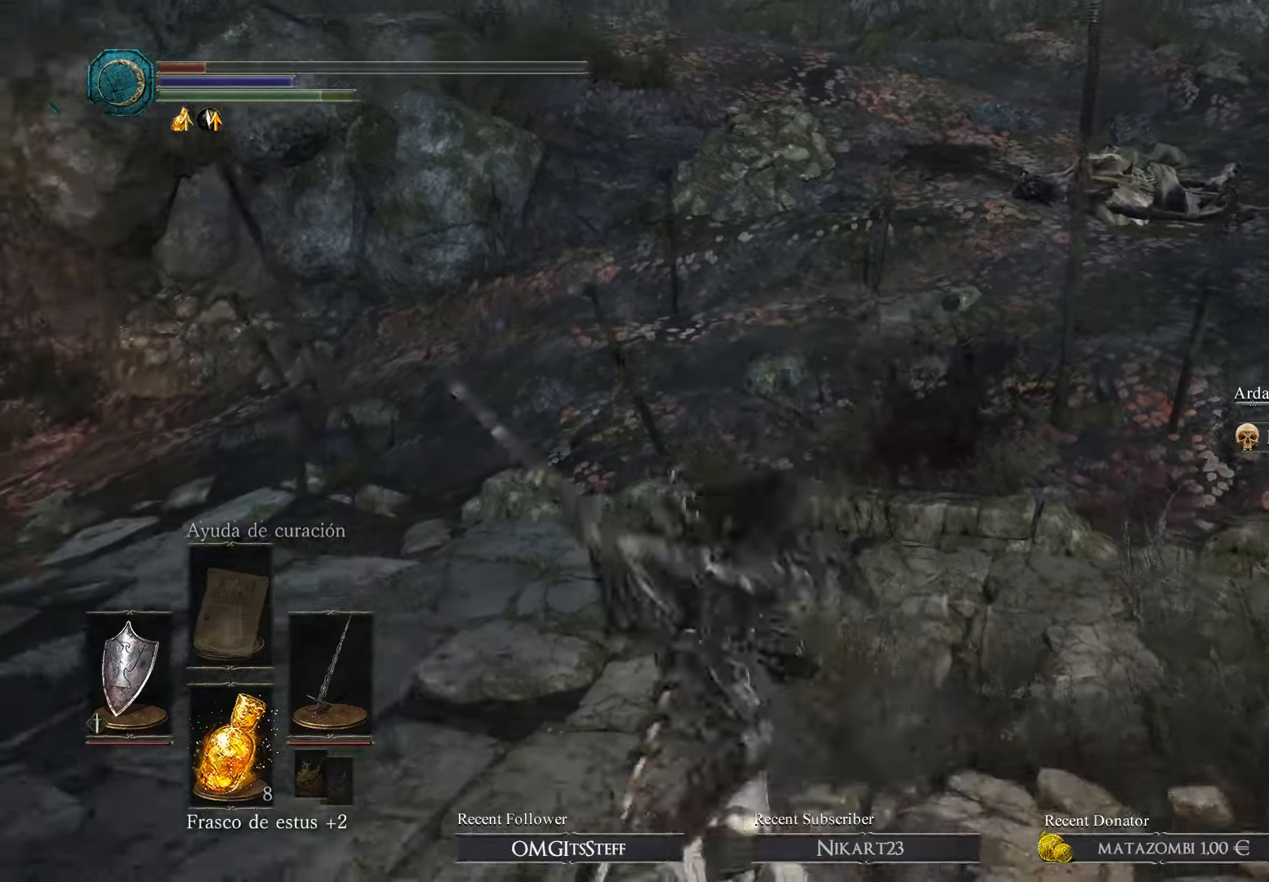
{"buttons": ["L1"], "left_stick": "right", "right_stick": "center", "events": [[133, "left_stick", "right"]]}
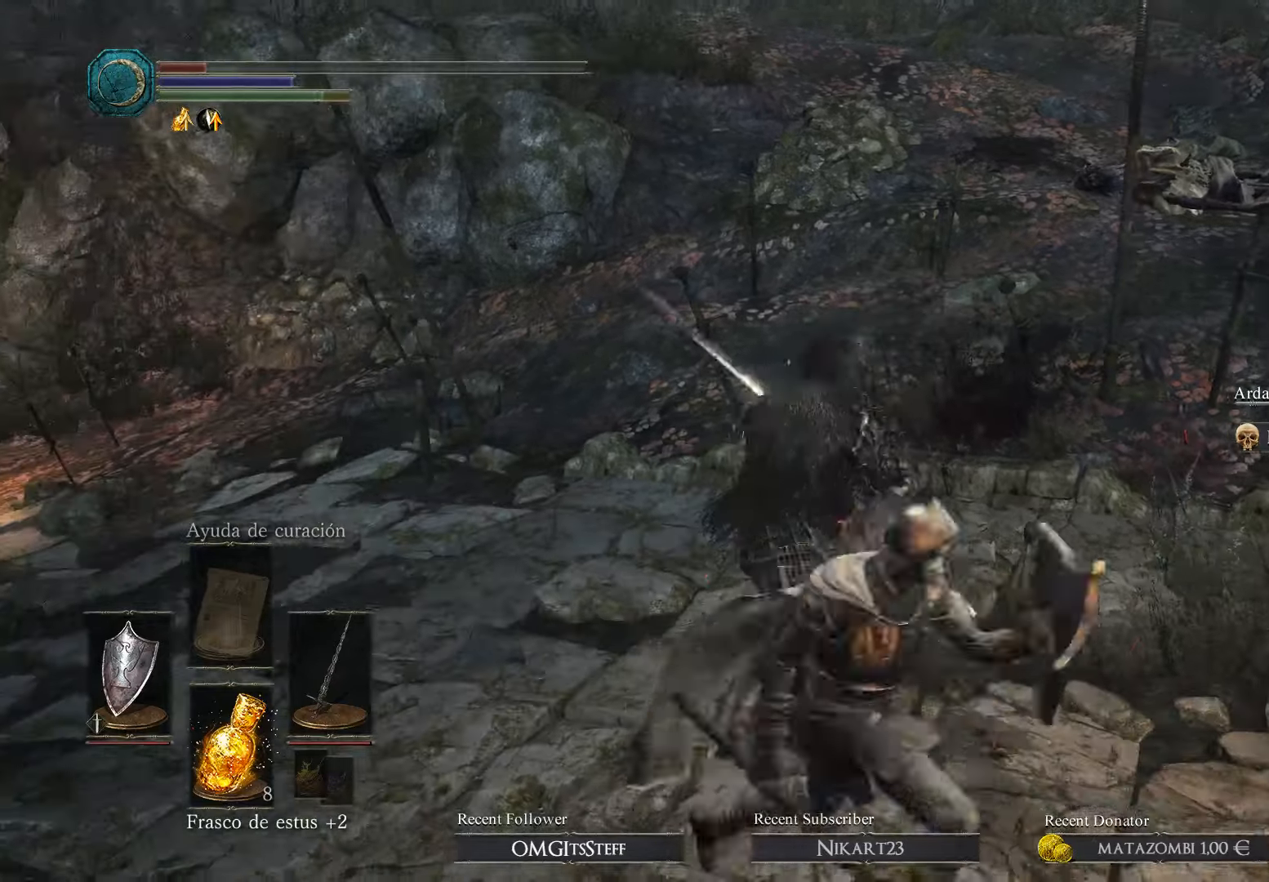
{"buttons": [], "left_stick": "right", "right_stick": "center", "events": [[100, "B", "down"], [333, "B", "up"], [500, "L1", "up"]]}
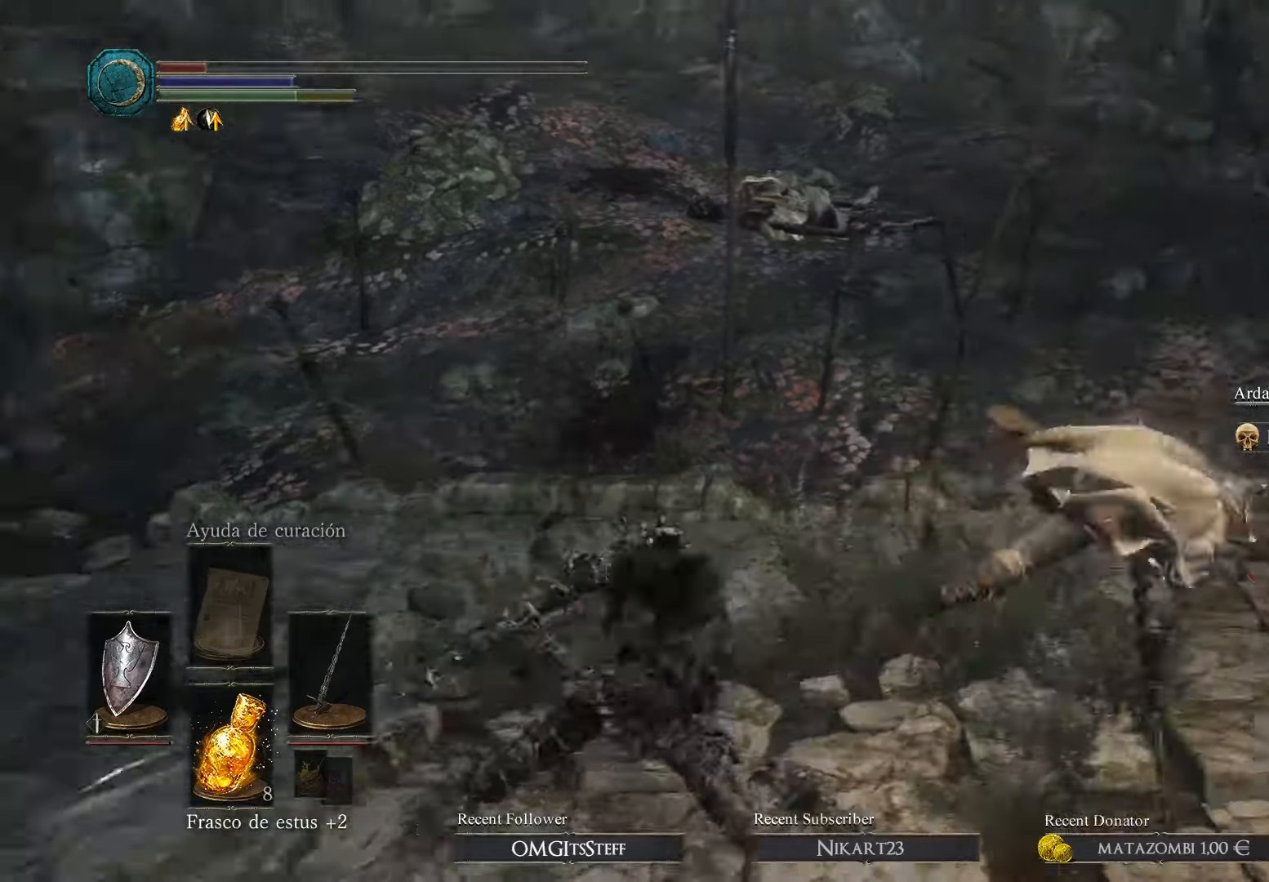
{"buttons": ["L1"], "left_stick": "right", "right_stick": "left", "events": [[166, "L1", "down"], [433, "right_stick", "left"]]}
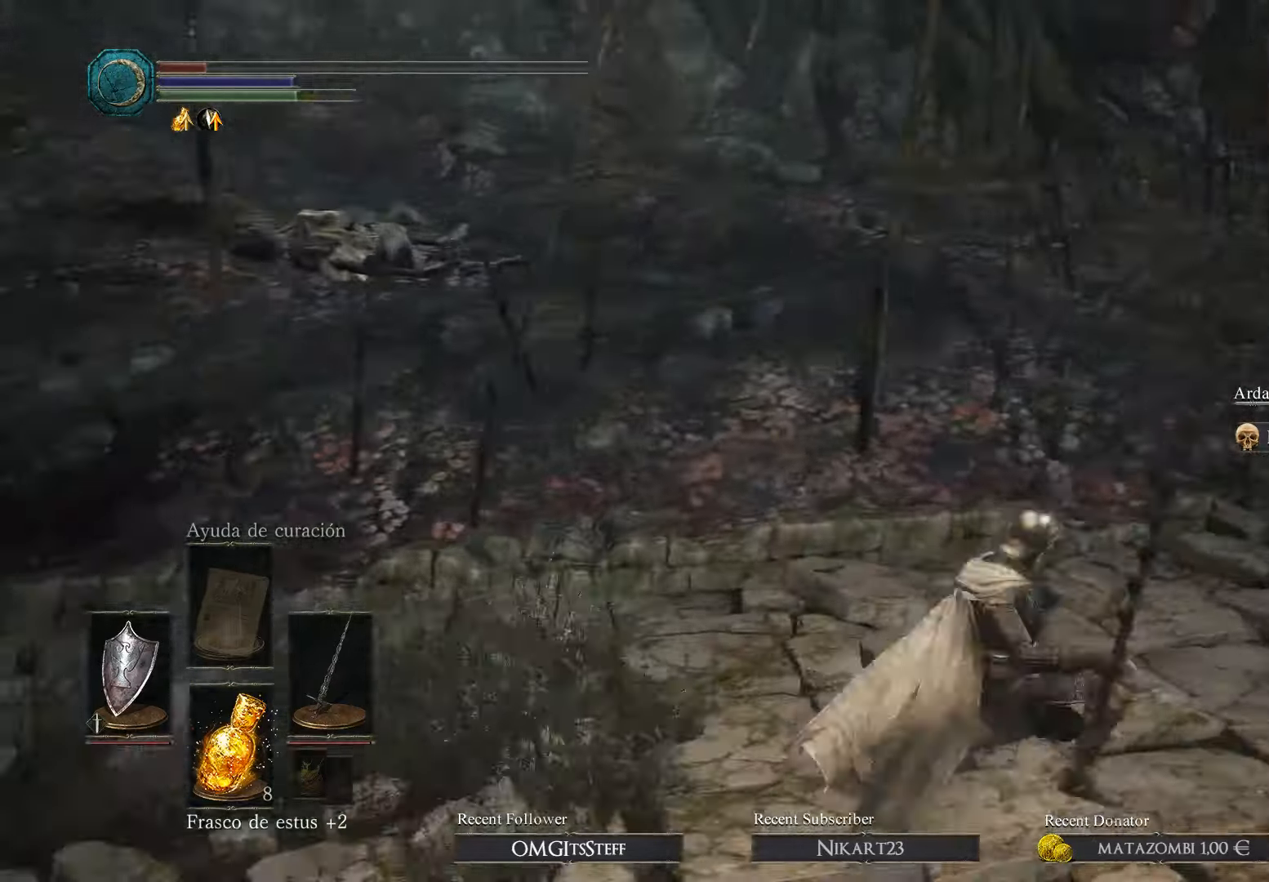
{"buttons": ["L1"], "left_stick": "down-right", "right_stick": "left", "events": [[266, "left_stick", "down-right"]]}
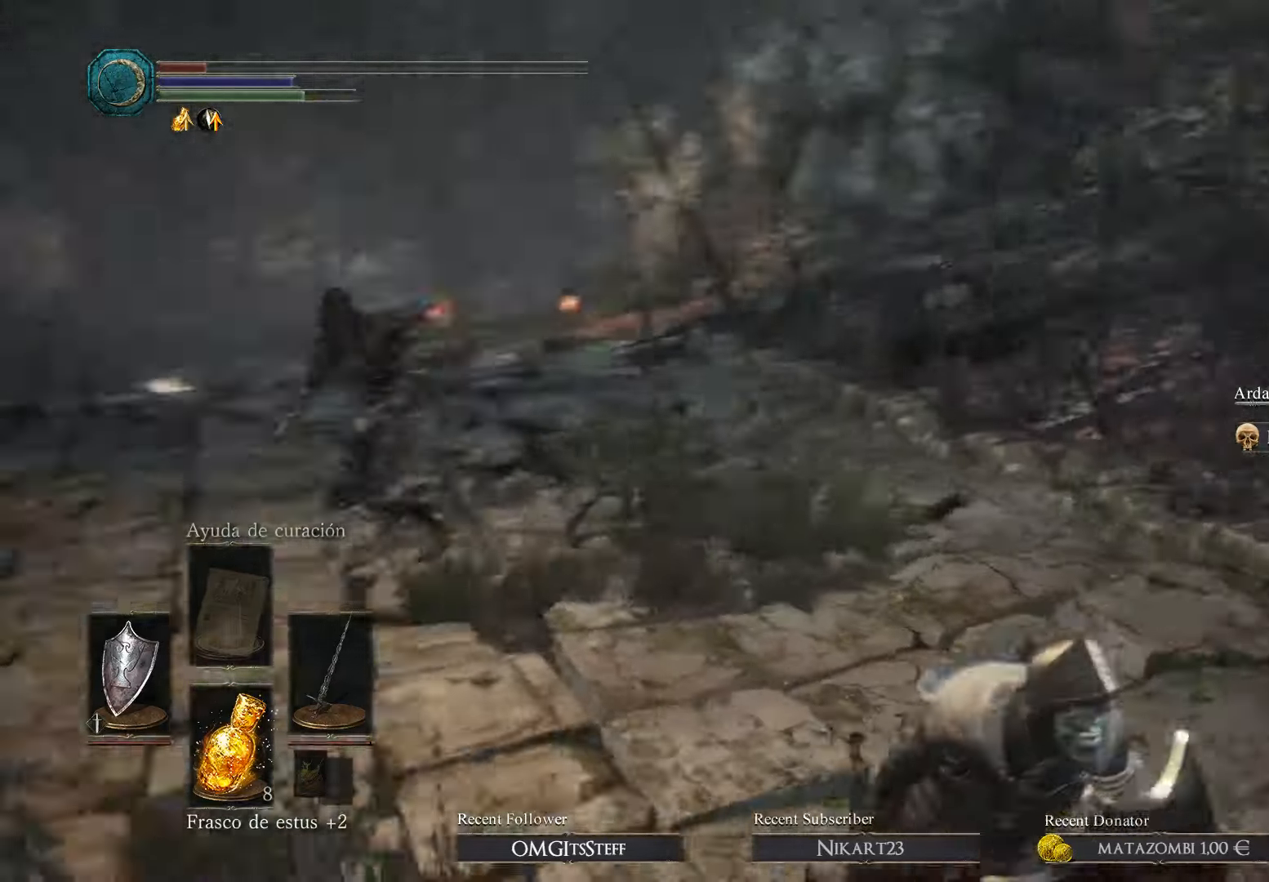
{"buttons": ["L1"], "left_stick": "down-right", "right_stick": "center", "events": [[300, "right_stick", "center"]]}
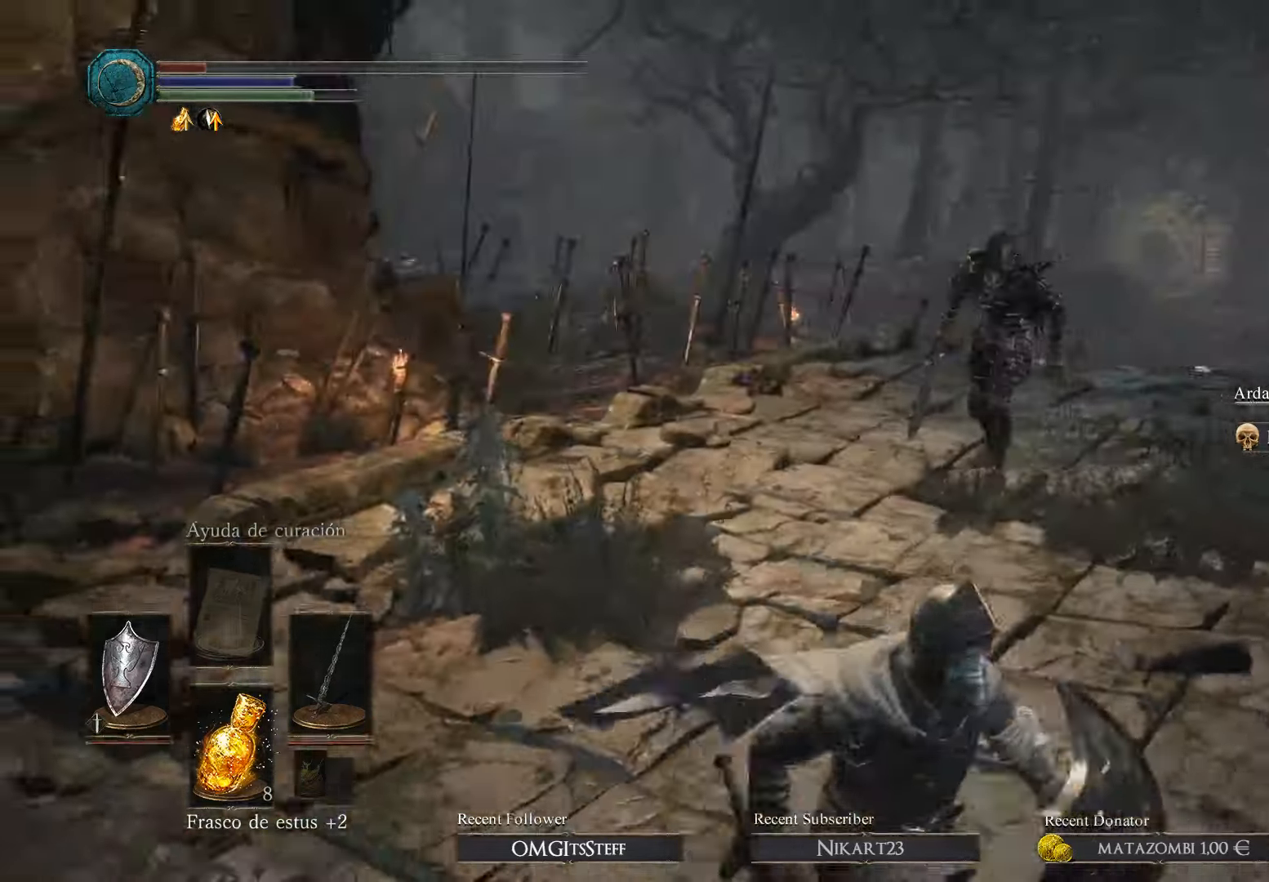
{"buttons": ["X", "L1"], "left_stick": "down", "right_stick": "center", "events": [[66, "R3", "down"], [100, "left_stick", "down"], [166, "R3", "up"], [400, "X", "down"]]}
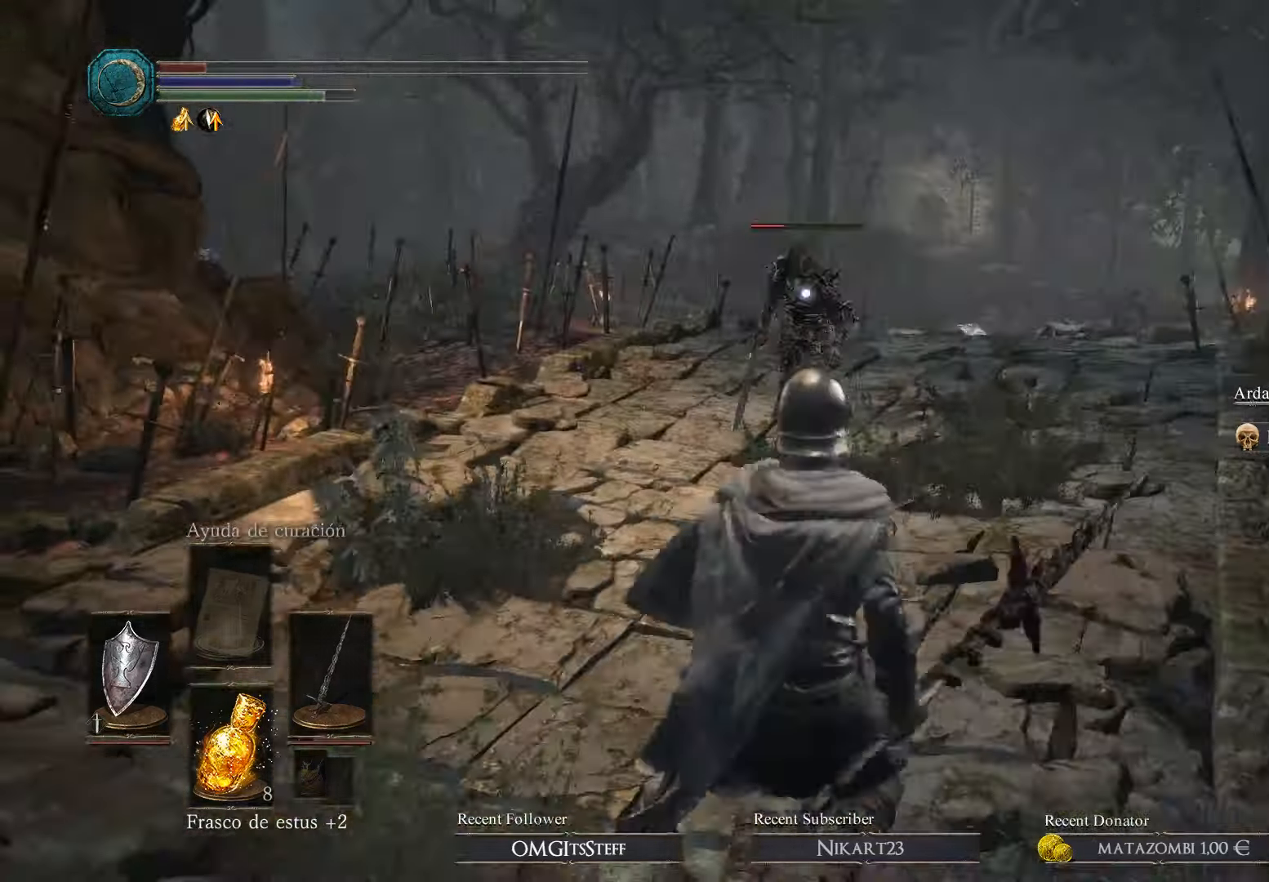
{"buttons": [], "left_stick": "down-left", "right_stick": "down-right", "events": [[66, "X", "up"], [66, "left_stick", "down-left"], [166, "L1", "up"], [500, "right_stick", "down-right"]]}
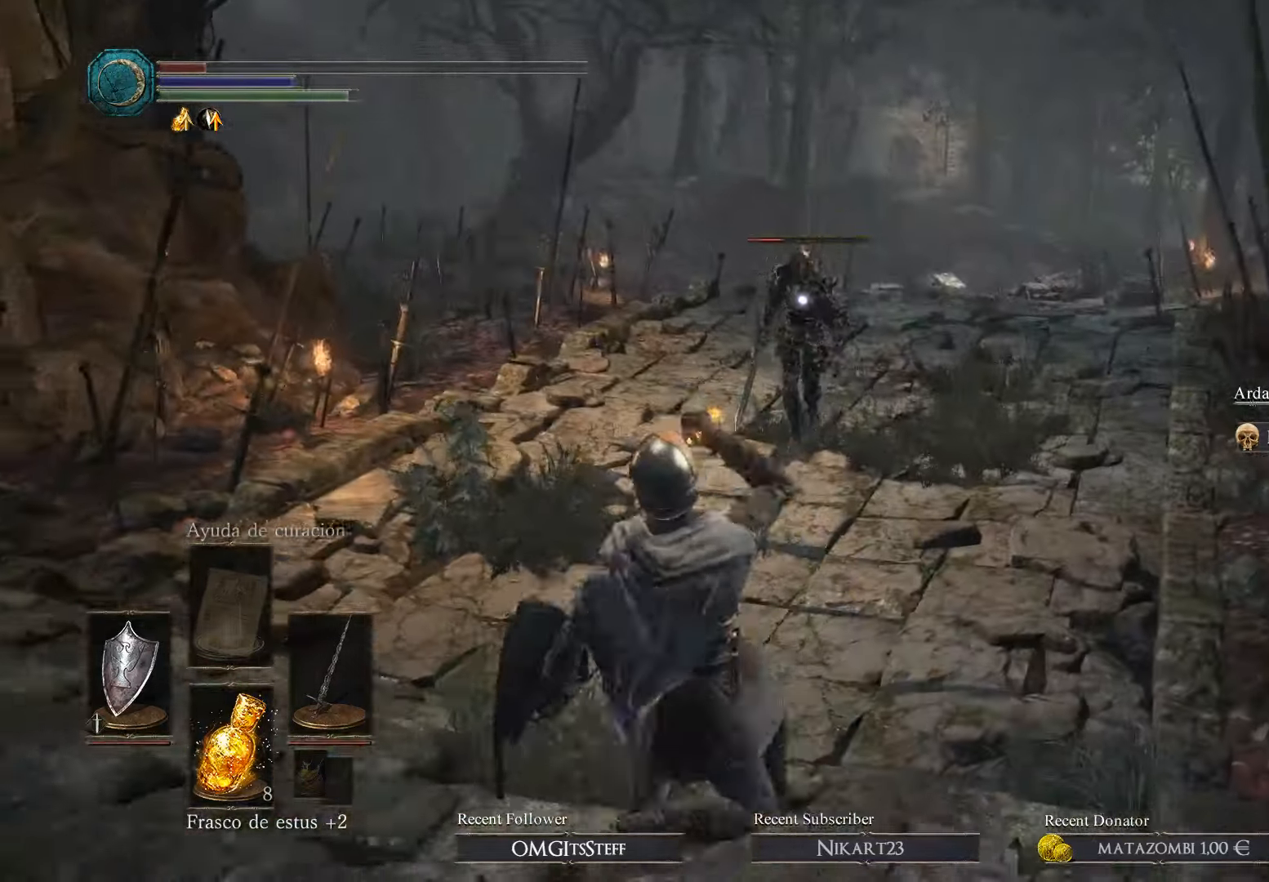
{"buttons": [], "left_stick": "left", "right_stick": "center", "events": [[100, "left_stick", "left"], [367, "right_stick", "center"]]}
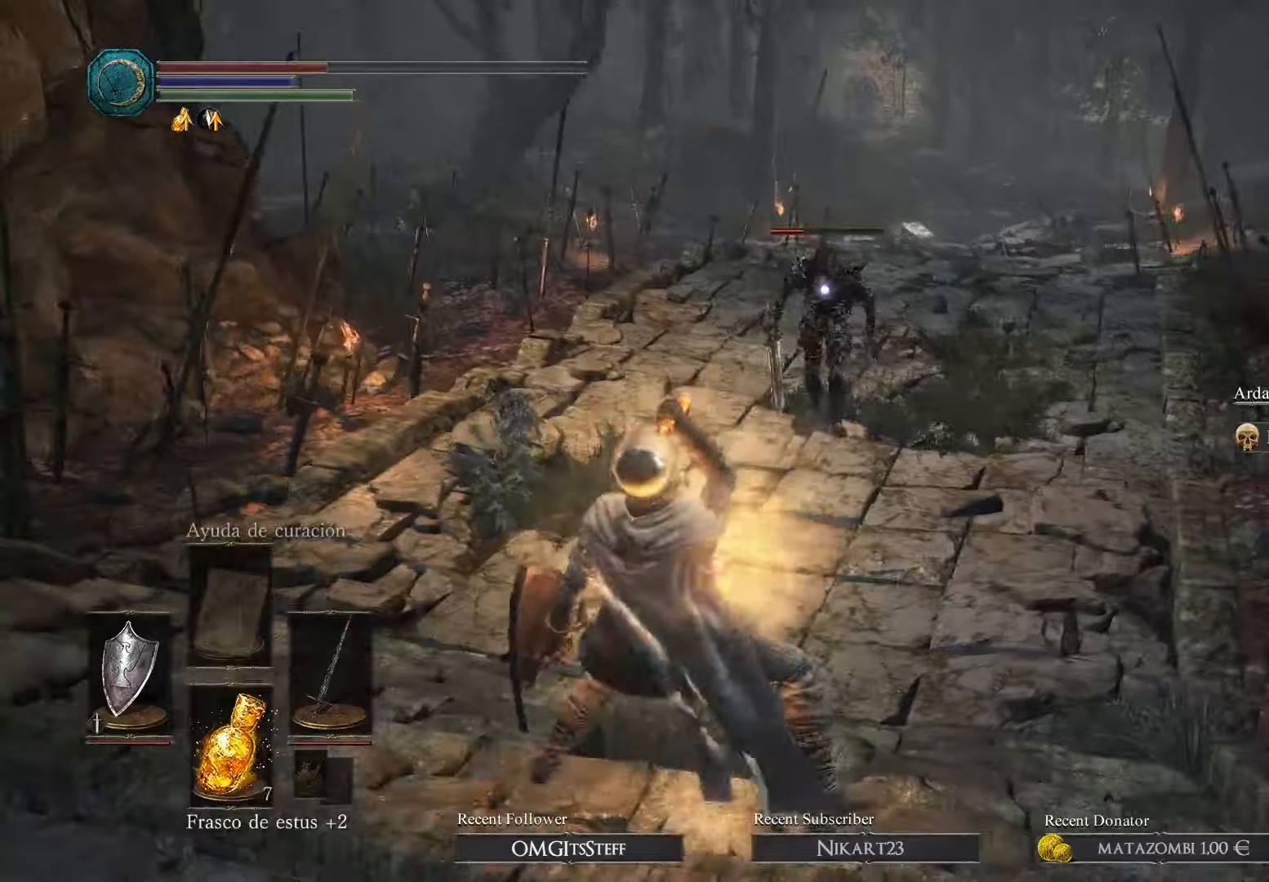
{"buttons": [], "left_stick": "left", "right_stick": "center", "events": [[34, "left_stick", "center"], [367, "left_stick", "left"]]}
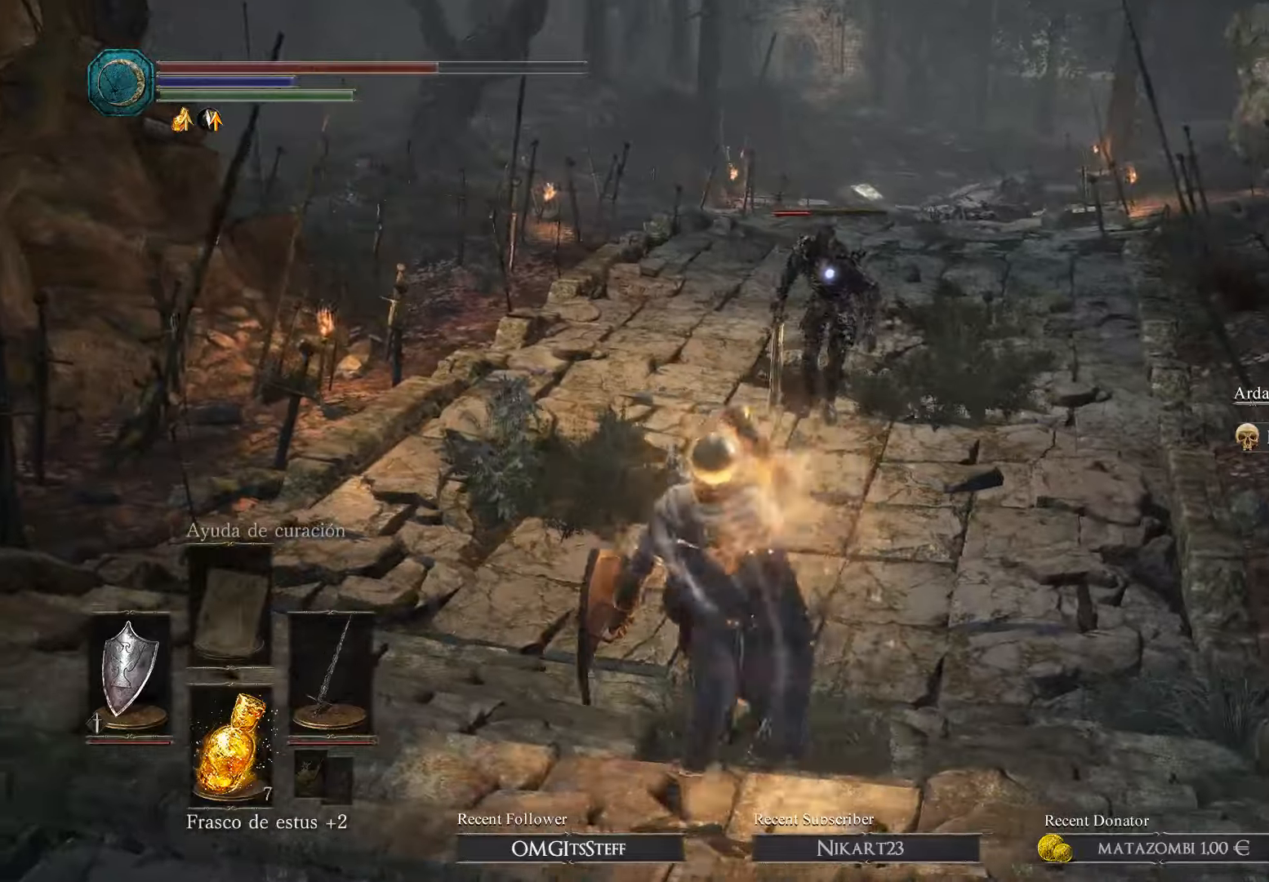
{"buttons": ["L1"], "left_stick": "up", "right_stick": "center", "events": [[34, "left_stick", "up-left"], [100, "L1", "down"], [200, "left_stick", "up"]]}
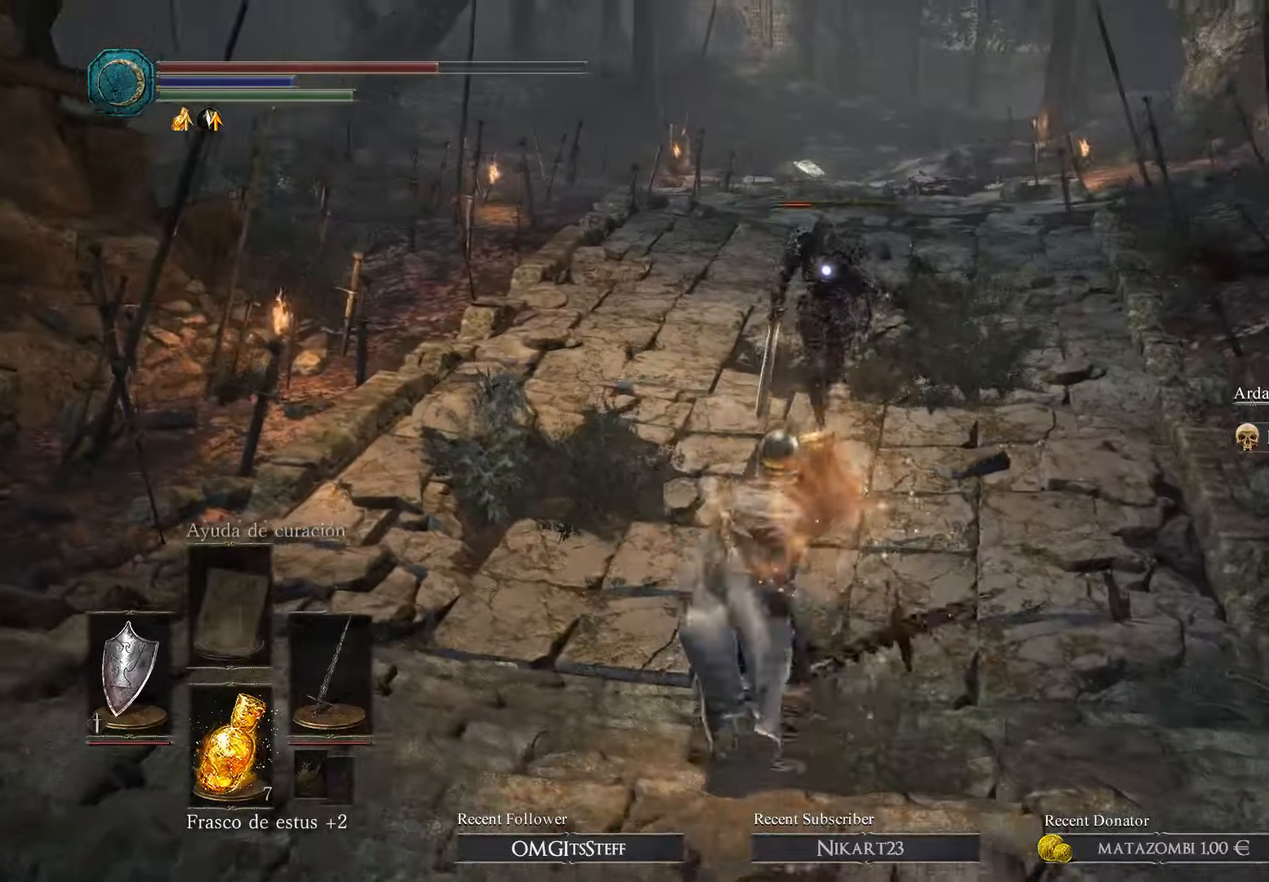
{"buttons": ["L1"], "left_stick": "up", "right_stick": "center", "events": [[34, "left_stick", "center"], [134, "left_stick", "down"], [267, "left_stick", "up"]]}
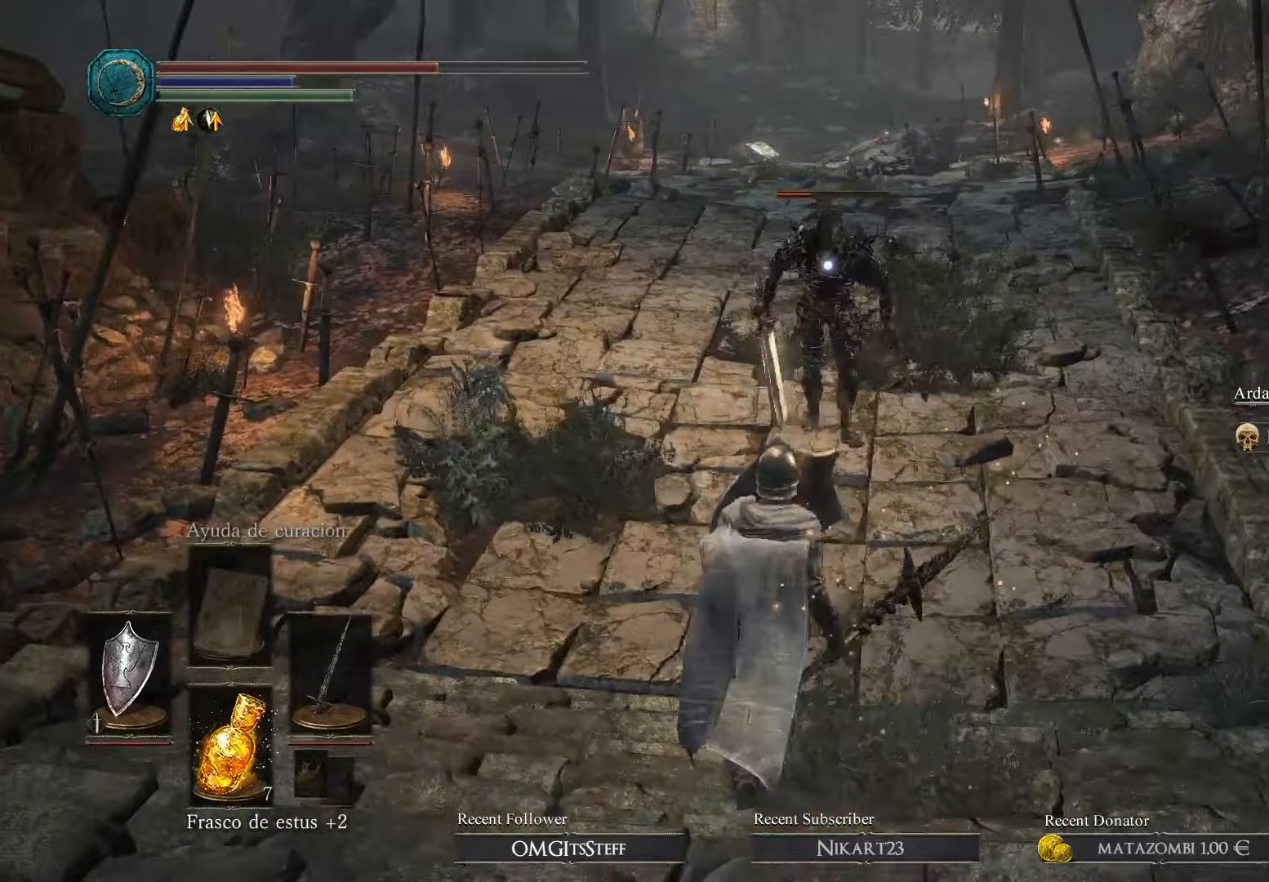
{"buttons": [], "left_stick": "up", "right_stick": "center", "events": [[67, "L1", "up"]]}